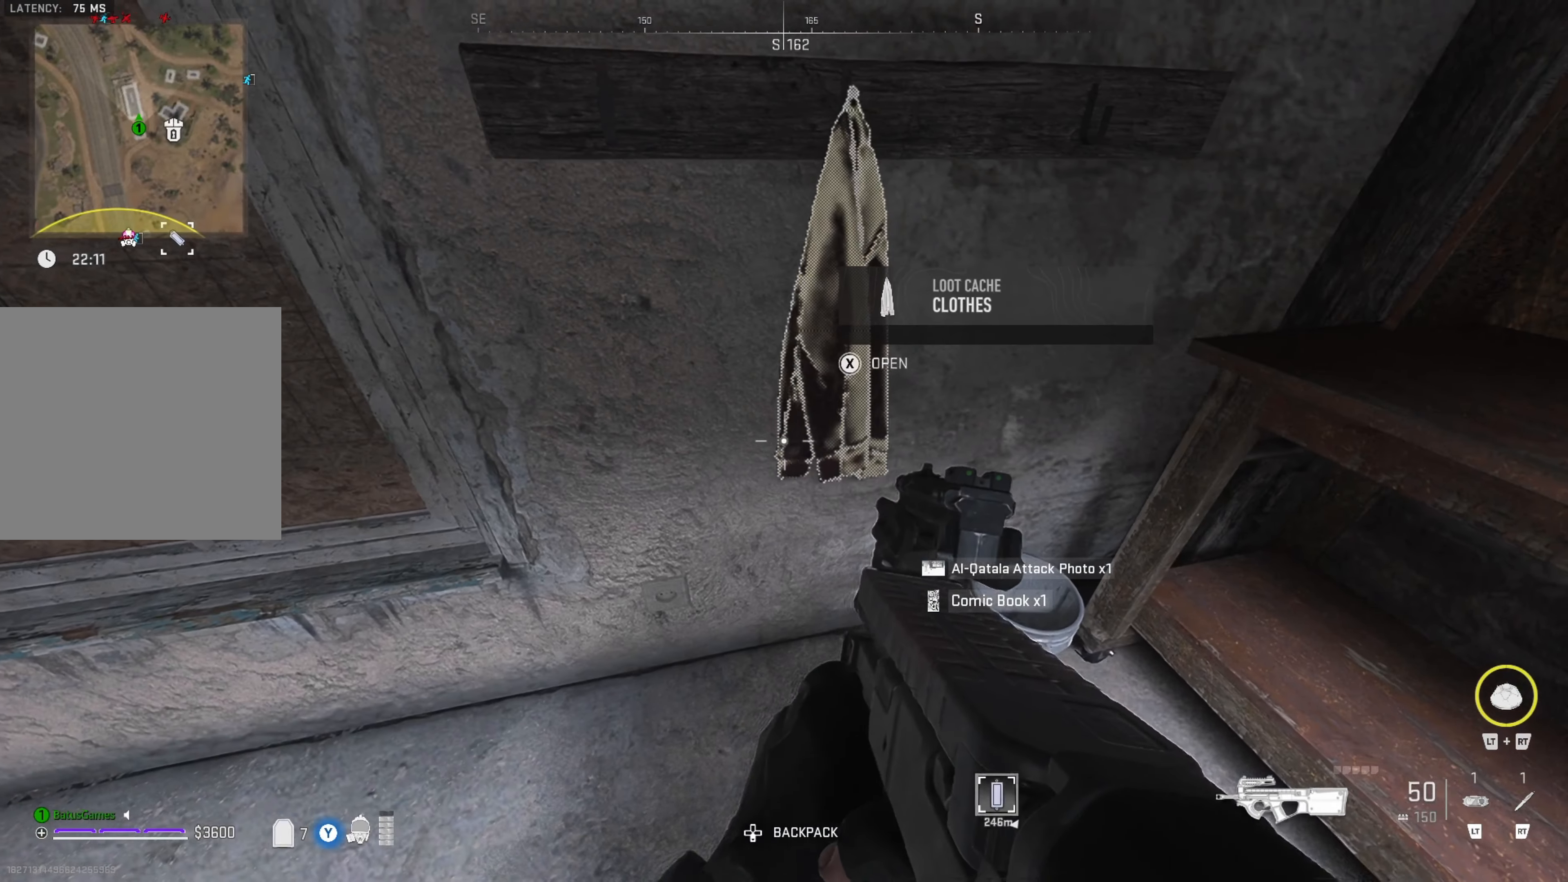
Gameplay with a controller (Xbox layout); each line is a JSON object with the inputs held at the frame after it. "events" lists button and stick changes between this image and that frame as [ms after this image, input, new state], when the widget could be followed in between.
{"buttons": [], "left_stick": "center", "right_stick": "center", "events": [[17, "X", "up"]]}
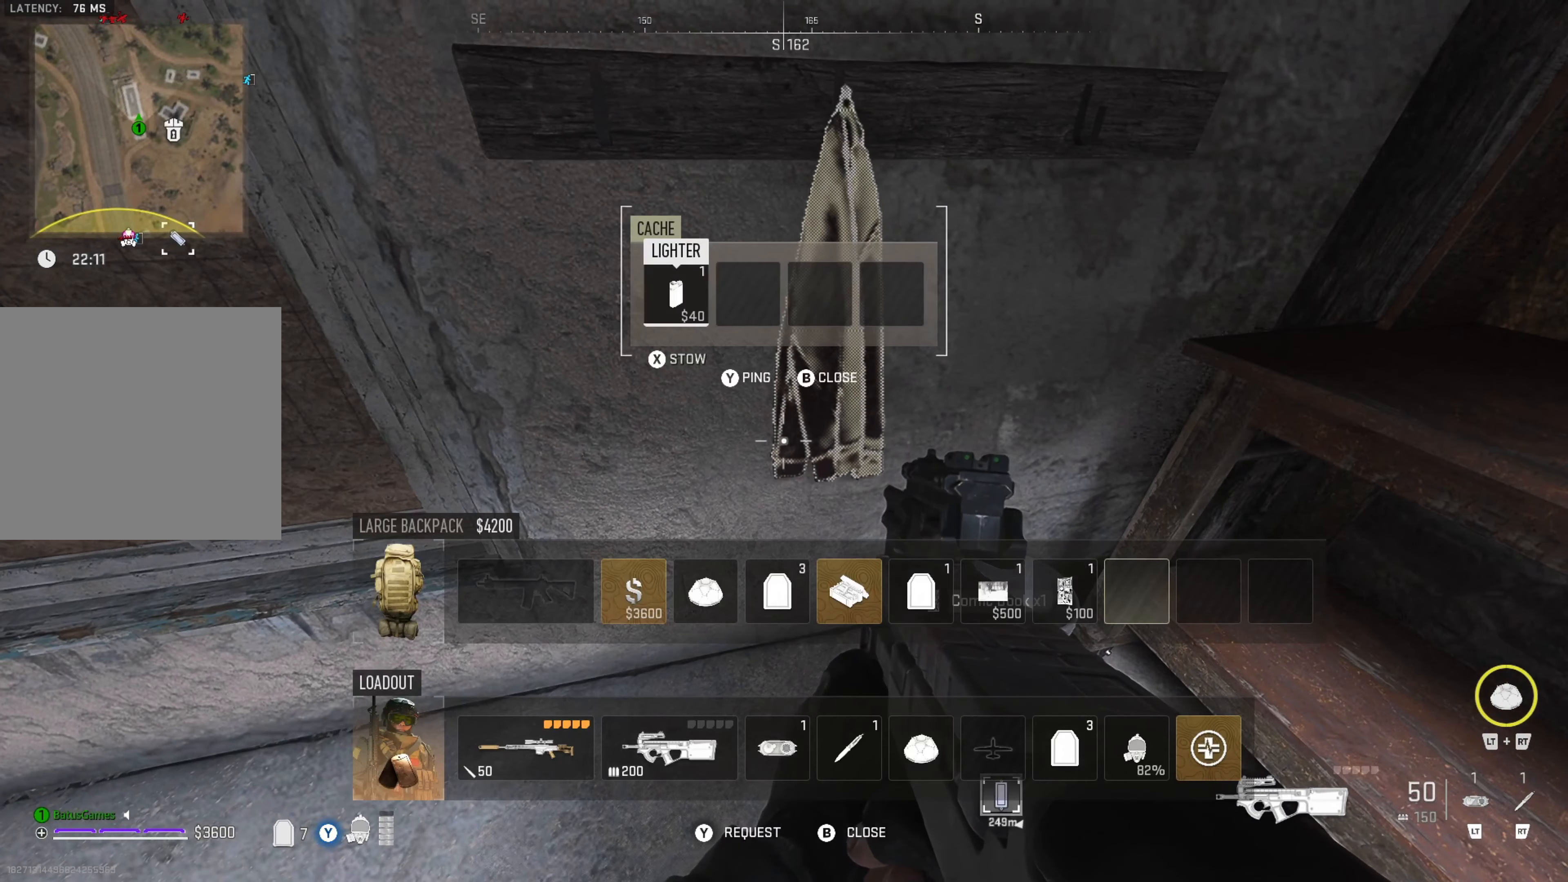
{"buttons": [], "left_stick": "center", "right_stick": "left", "events": [[117, "B", "down"], [217, "B", "up"], [367, "right_stick", "left"]]}
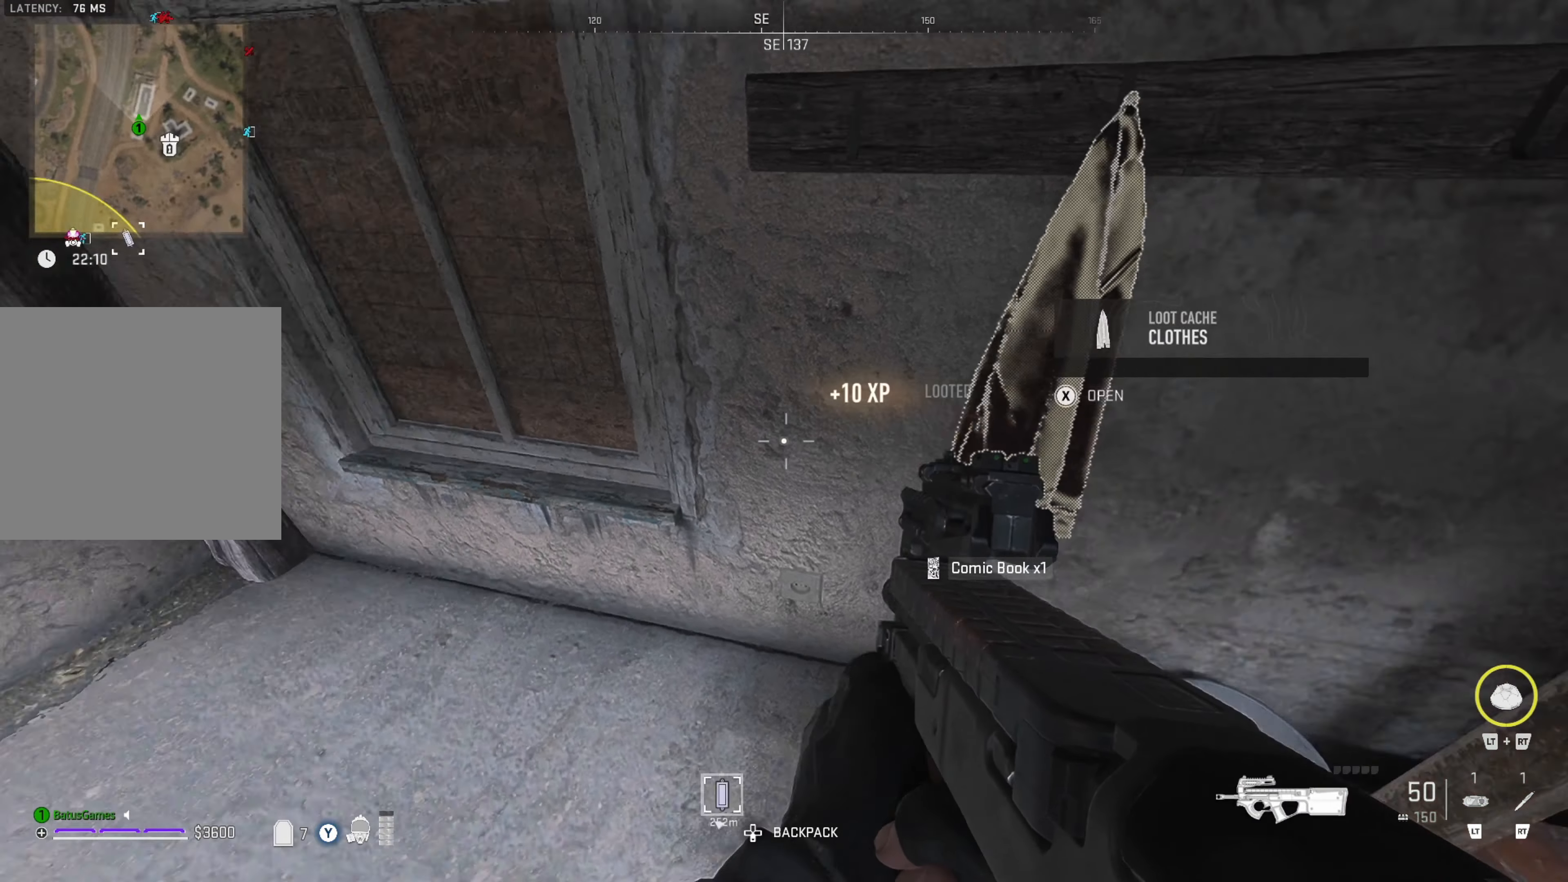
{"buttons": ["SELECT"], "left_stick": "center", "right_stick": "center", "events": [[300, "right_stick", "center"], [500, "SELECT", "down"]]}
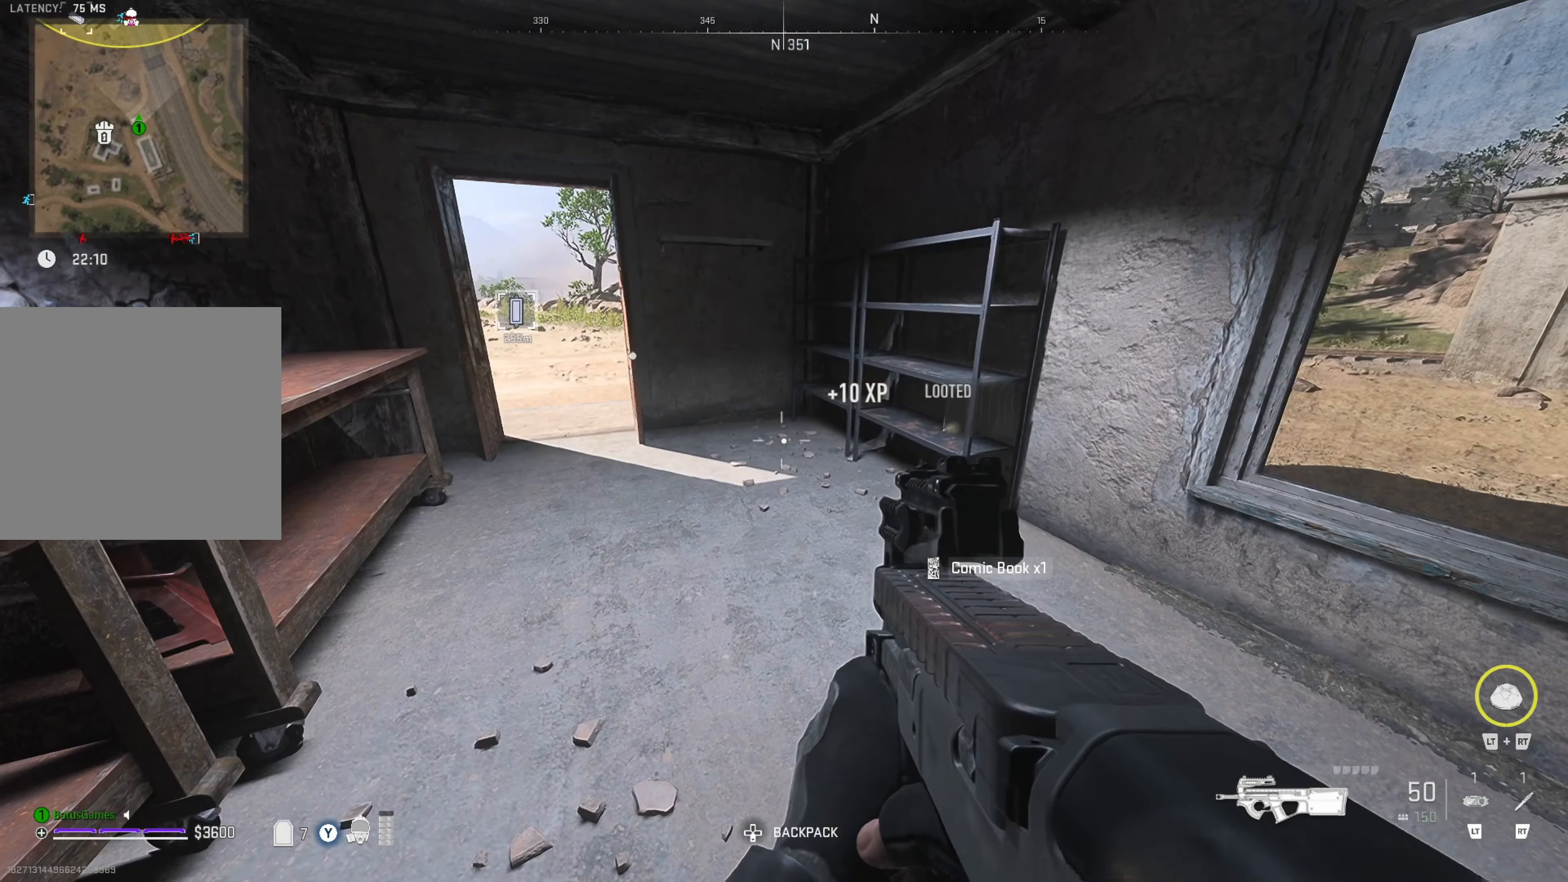
{"buttons": [], "left_stick": "center", "right_stick": "center", "events": [[67, "SELECT", "up"]]}
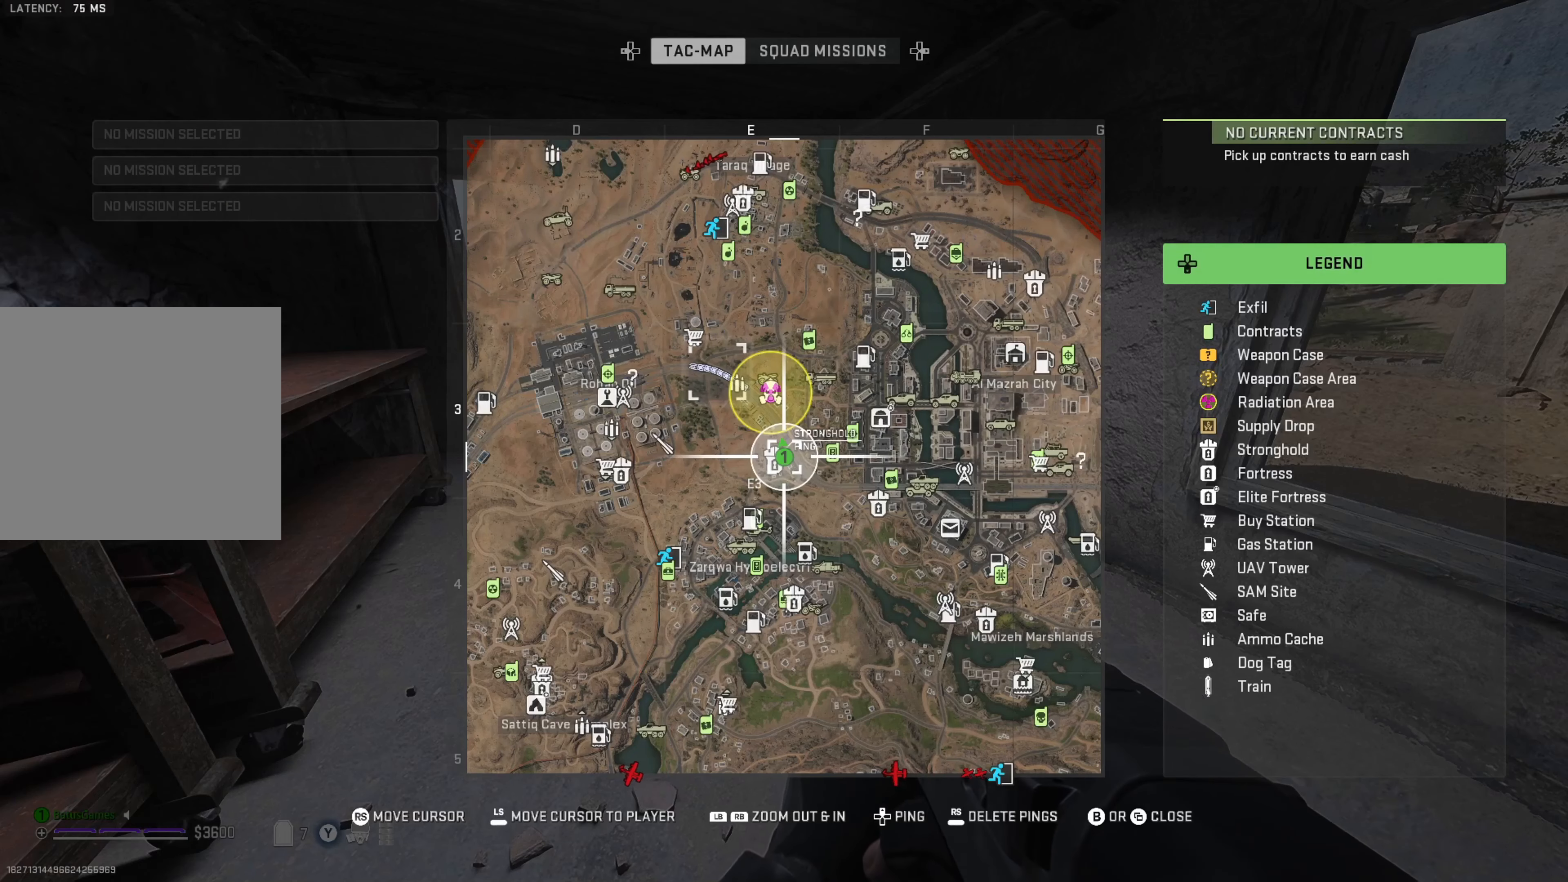
{"buttons": [], "left_stick": "center", "right_stick": "right", "events": [[417, "right_stick", "right"]]}
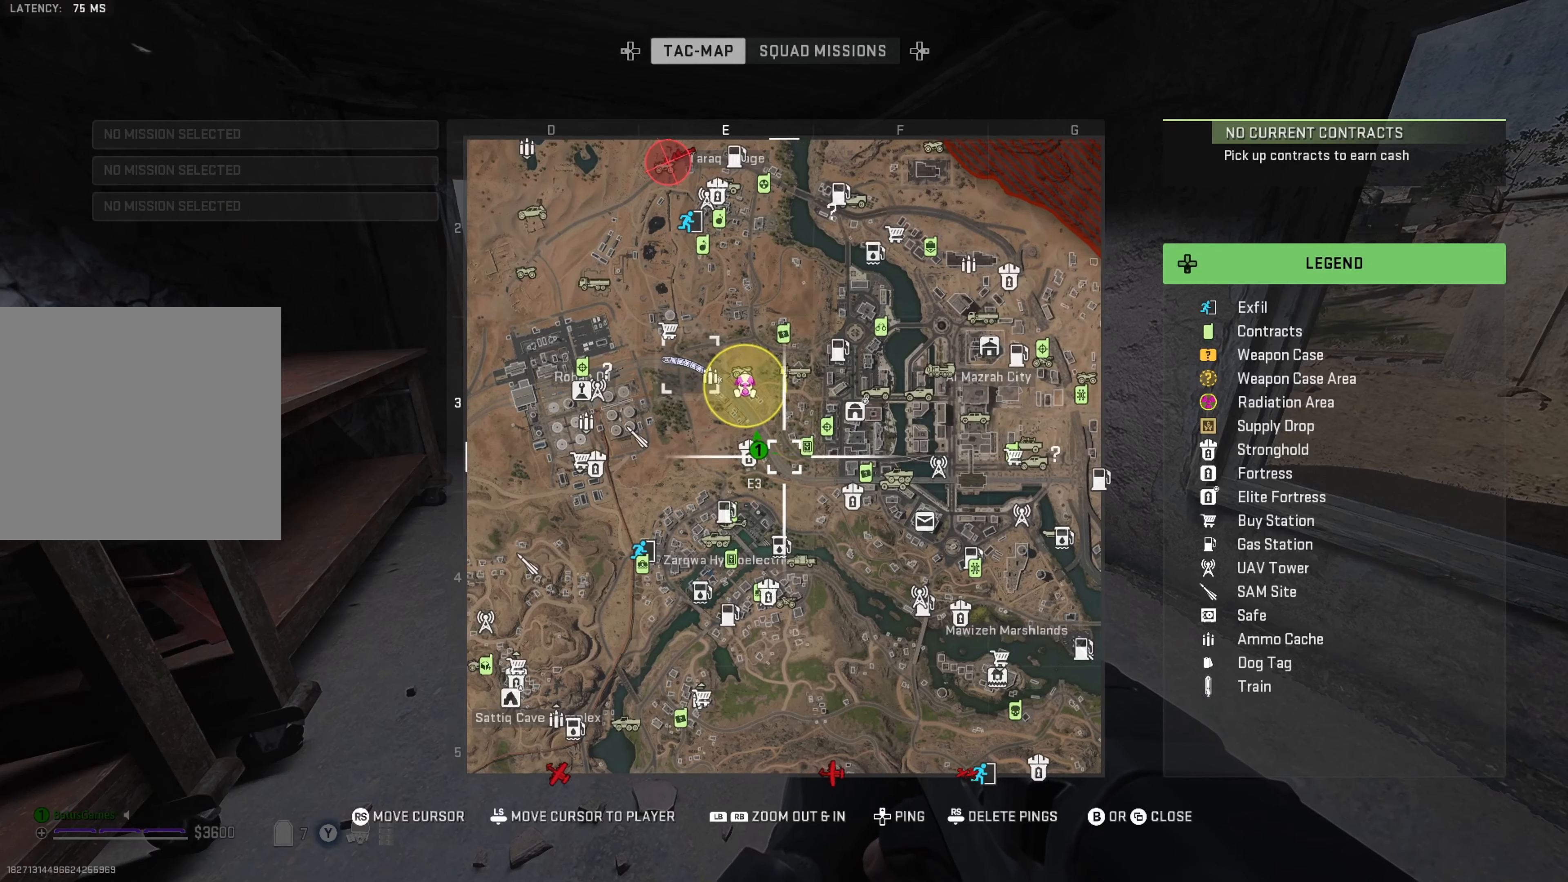
{"buttons": [], "left_stick": "center", "right_stick": "center", "events": [[150, "right_stick", "center"]]}
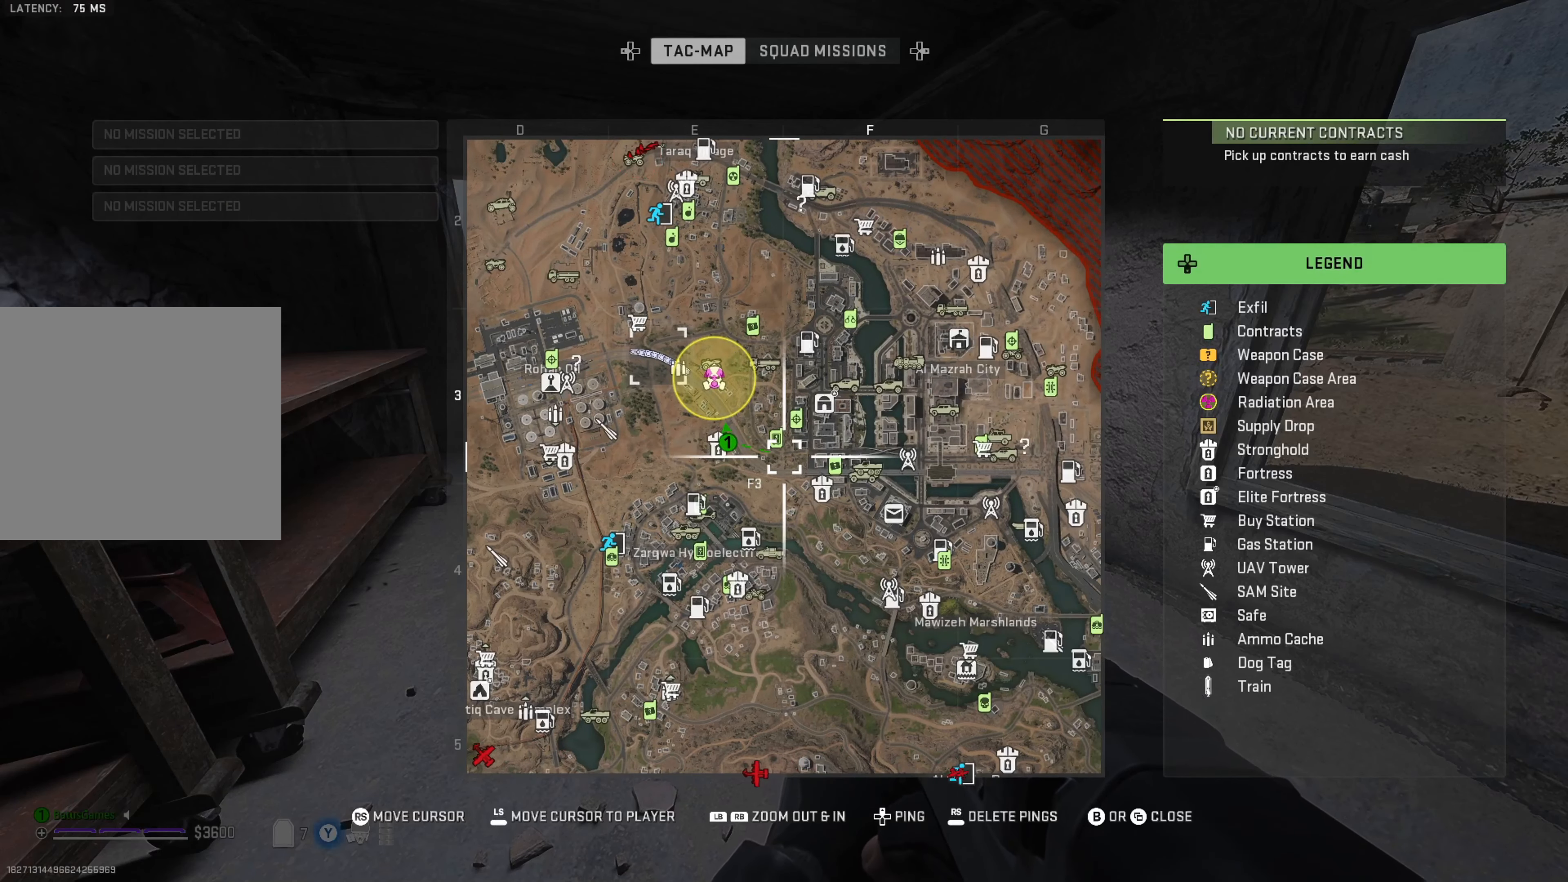
{"buttons": [], "left_stick": "center", "right_stick": "center", "events": []}
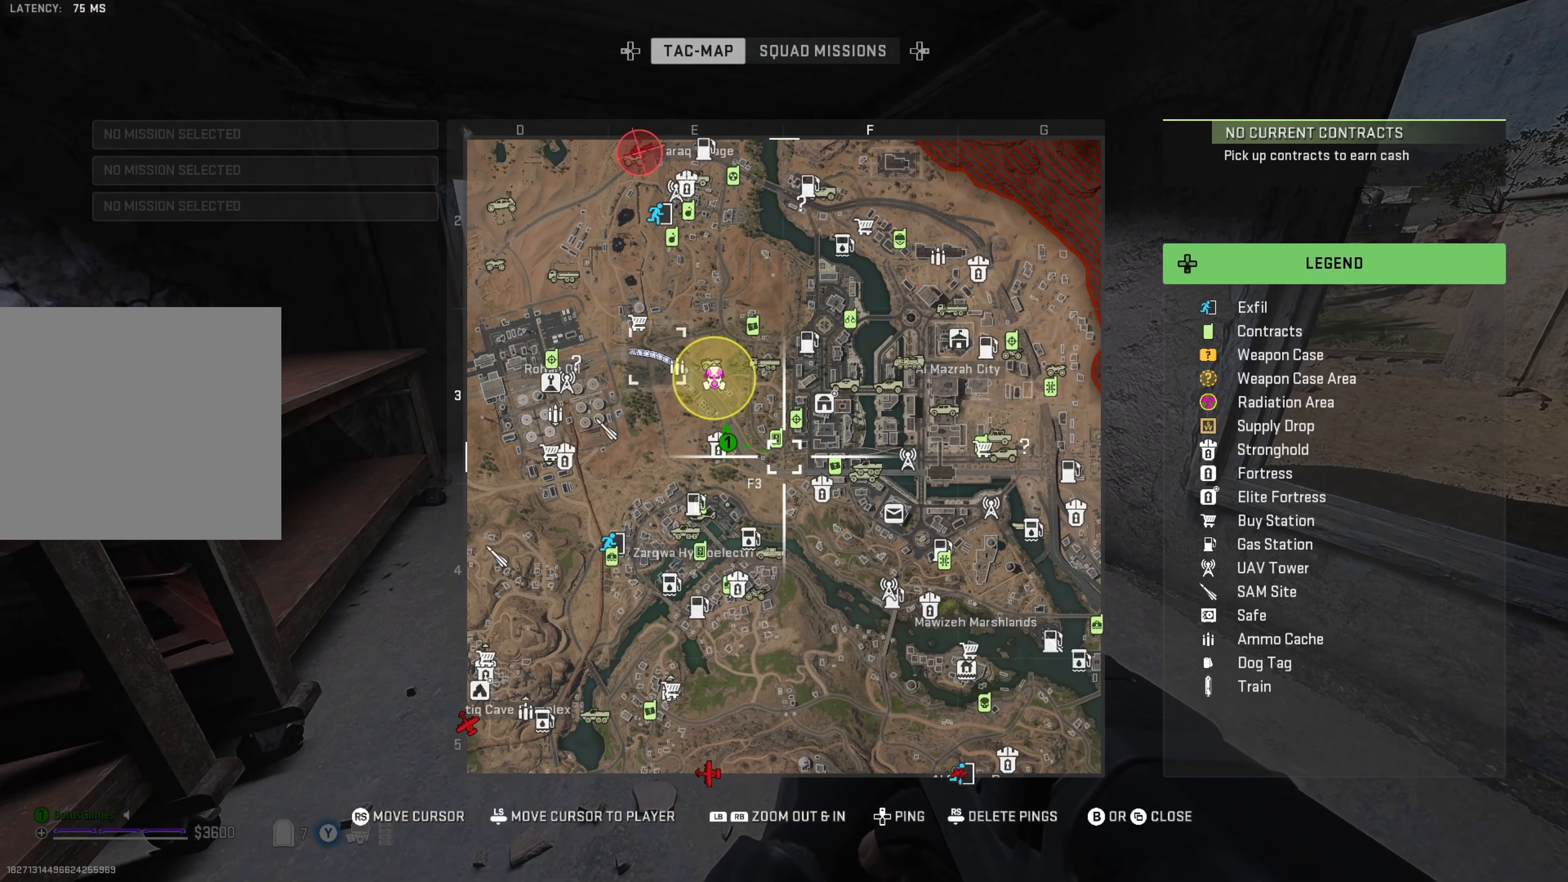
{"buttons": [], "left_stick": "center", "right_stick": "center", "events": []}
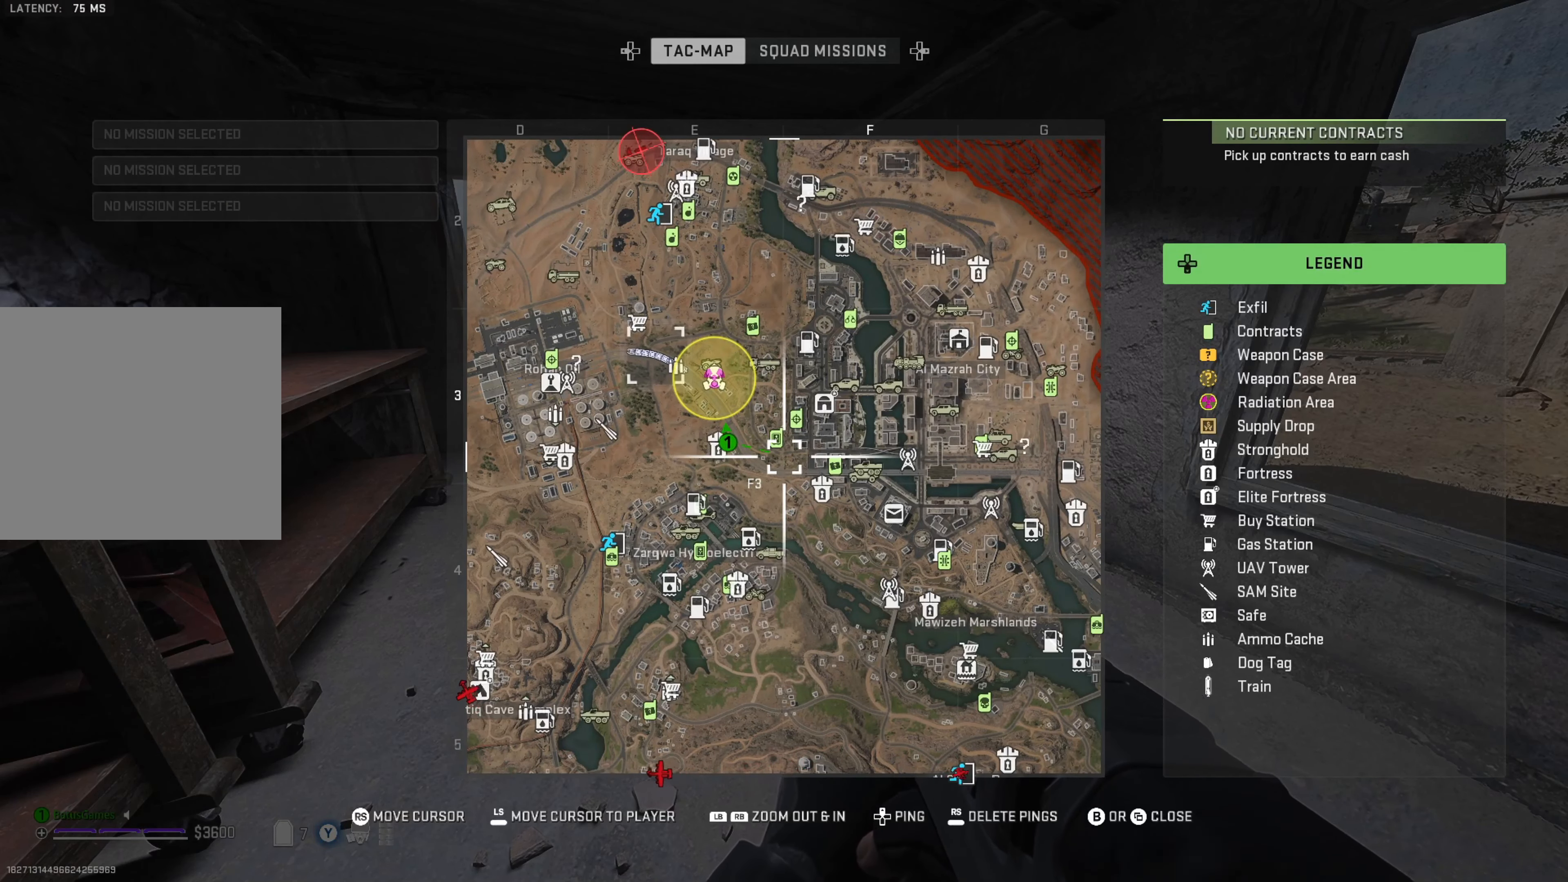
{"buttons": [], "left_stick": "center", "right_stick": "center", "events": []}
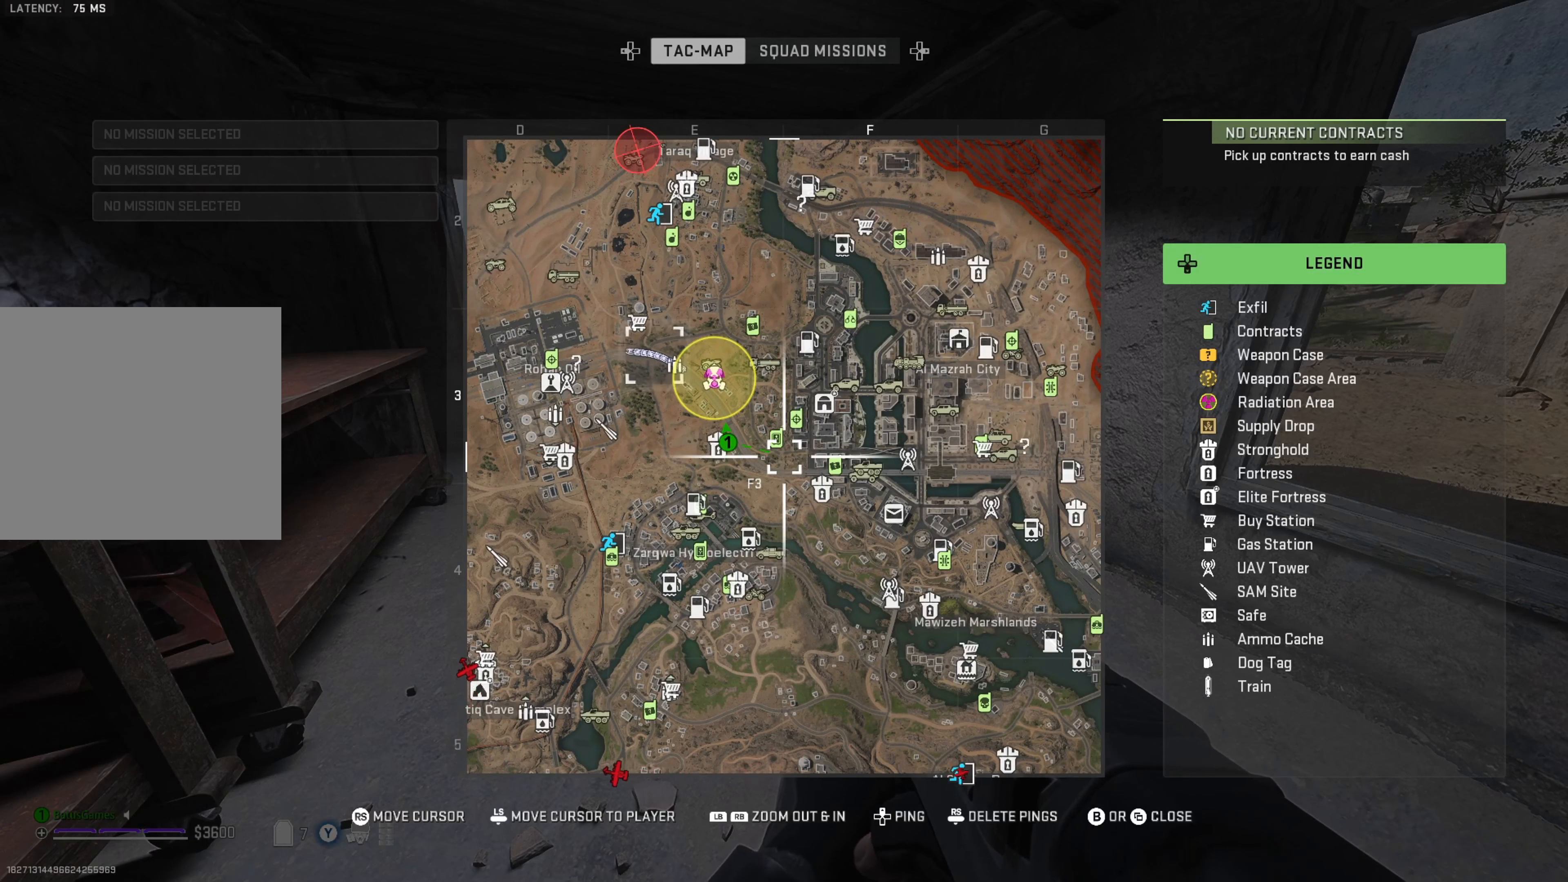
{"buttons": [], "left_stick": "center", "right_stick": "center", "events": []}
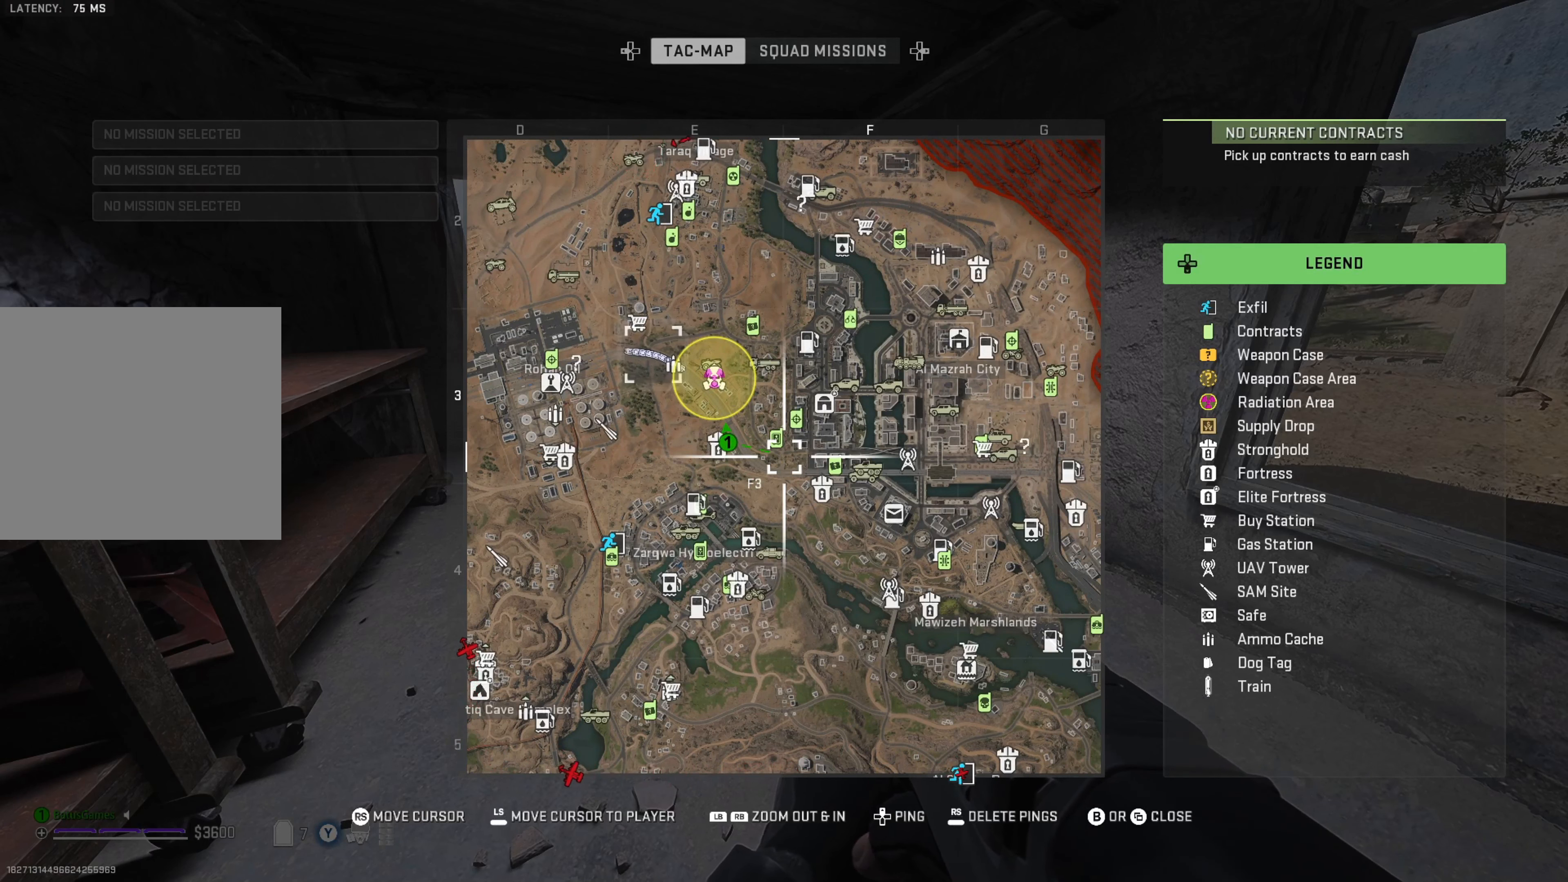
{"buttons": [], "left_stick": "center", "right_stick": "center", "events": []}
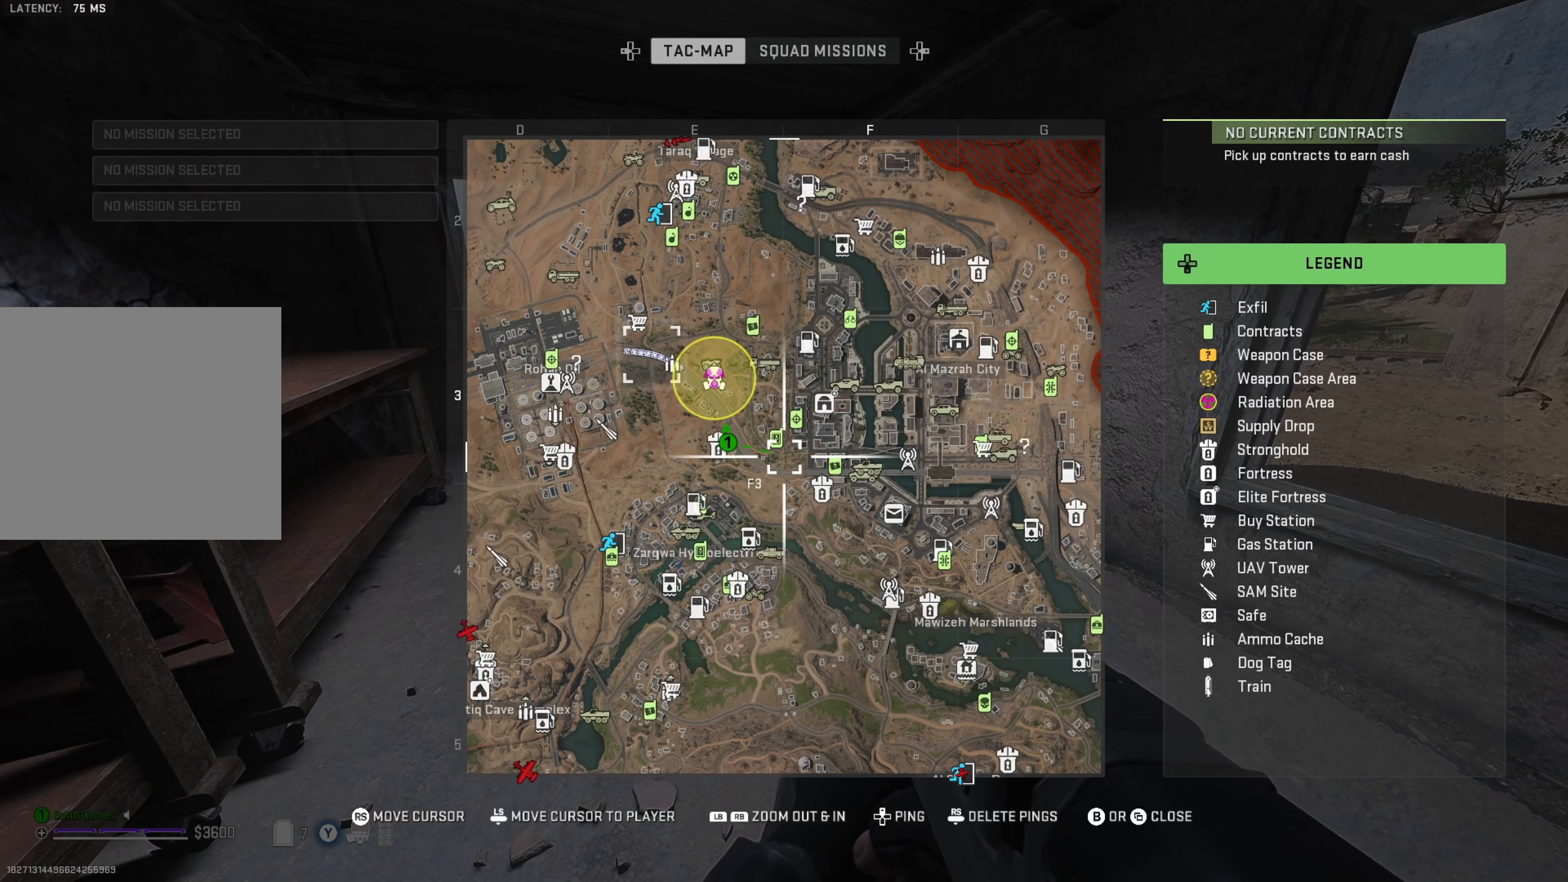
{"buttons": [], "left_stick": "center", "right_stick": "center", "events": [[233, "right_stick", "left"], [383, "right_stick", "center"]]}
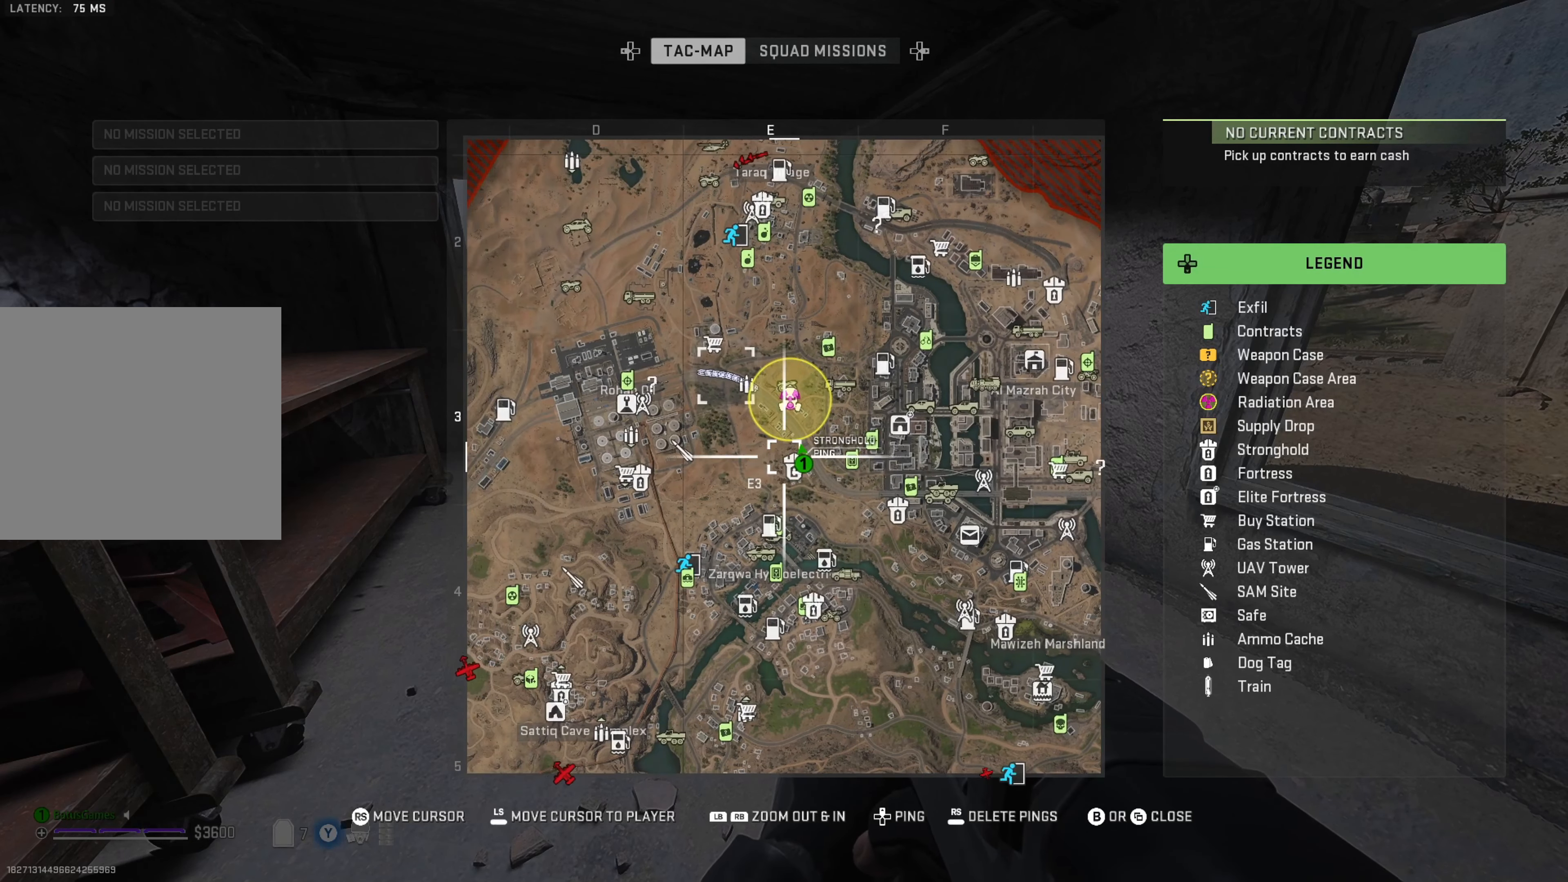
{"buttons": [], "left_stick": "center", "right_stick": "center", "events": []}
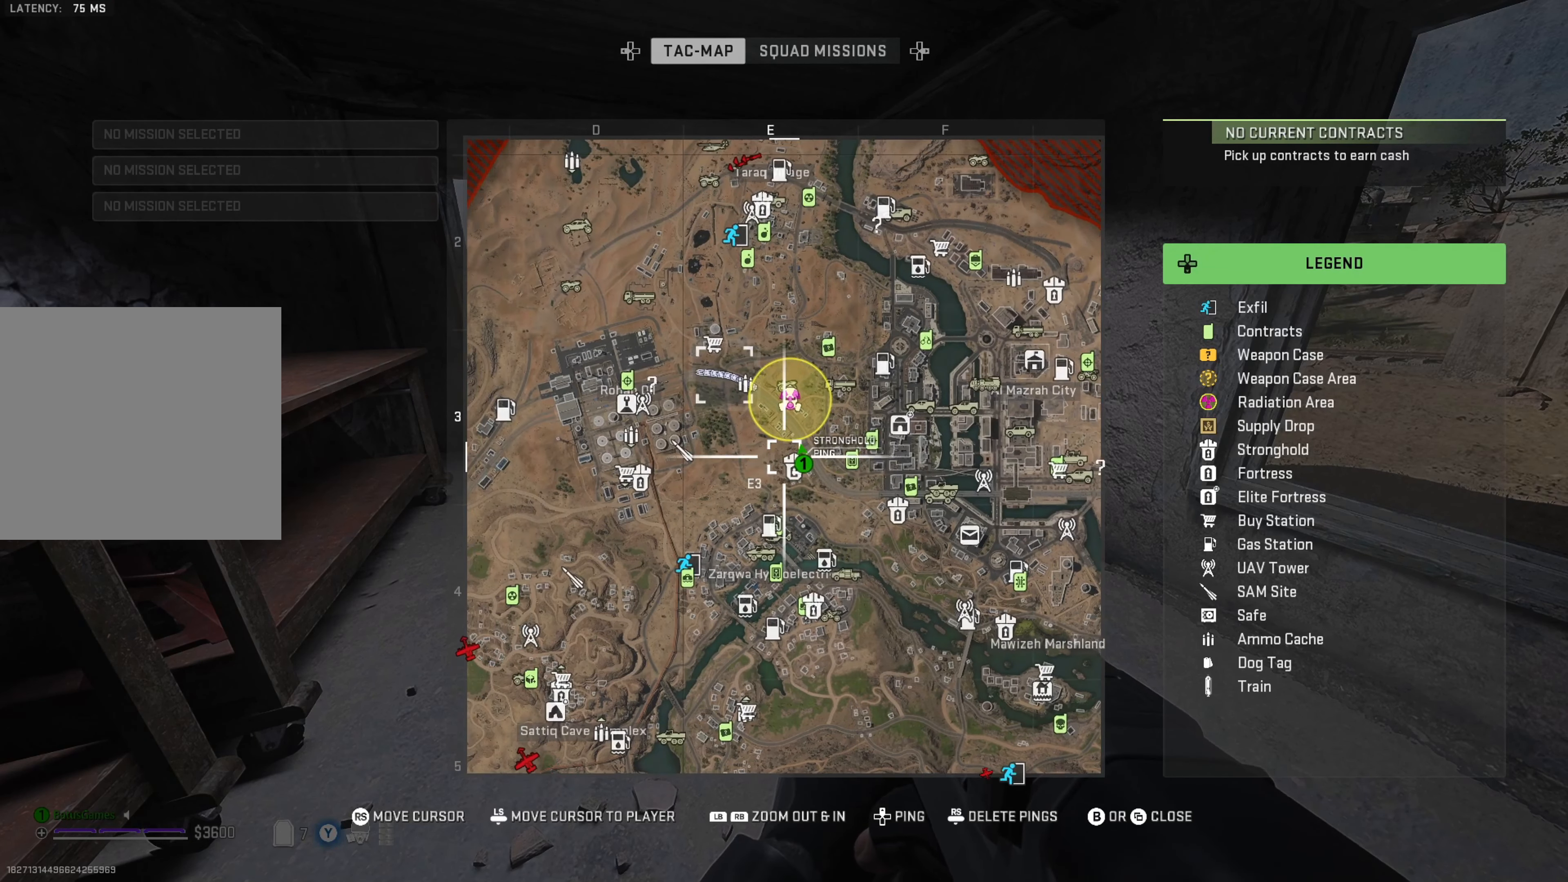
{"buttons": [], "left_stick": "center", "right_stick": "up-left", "events": [[416, "right_stick", "up-left"]]}
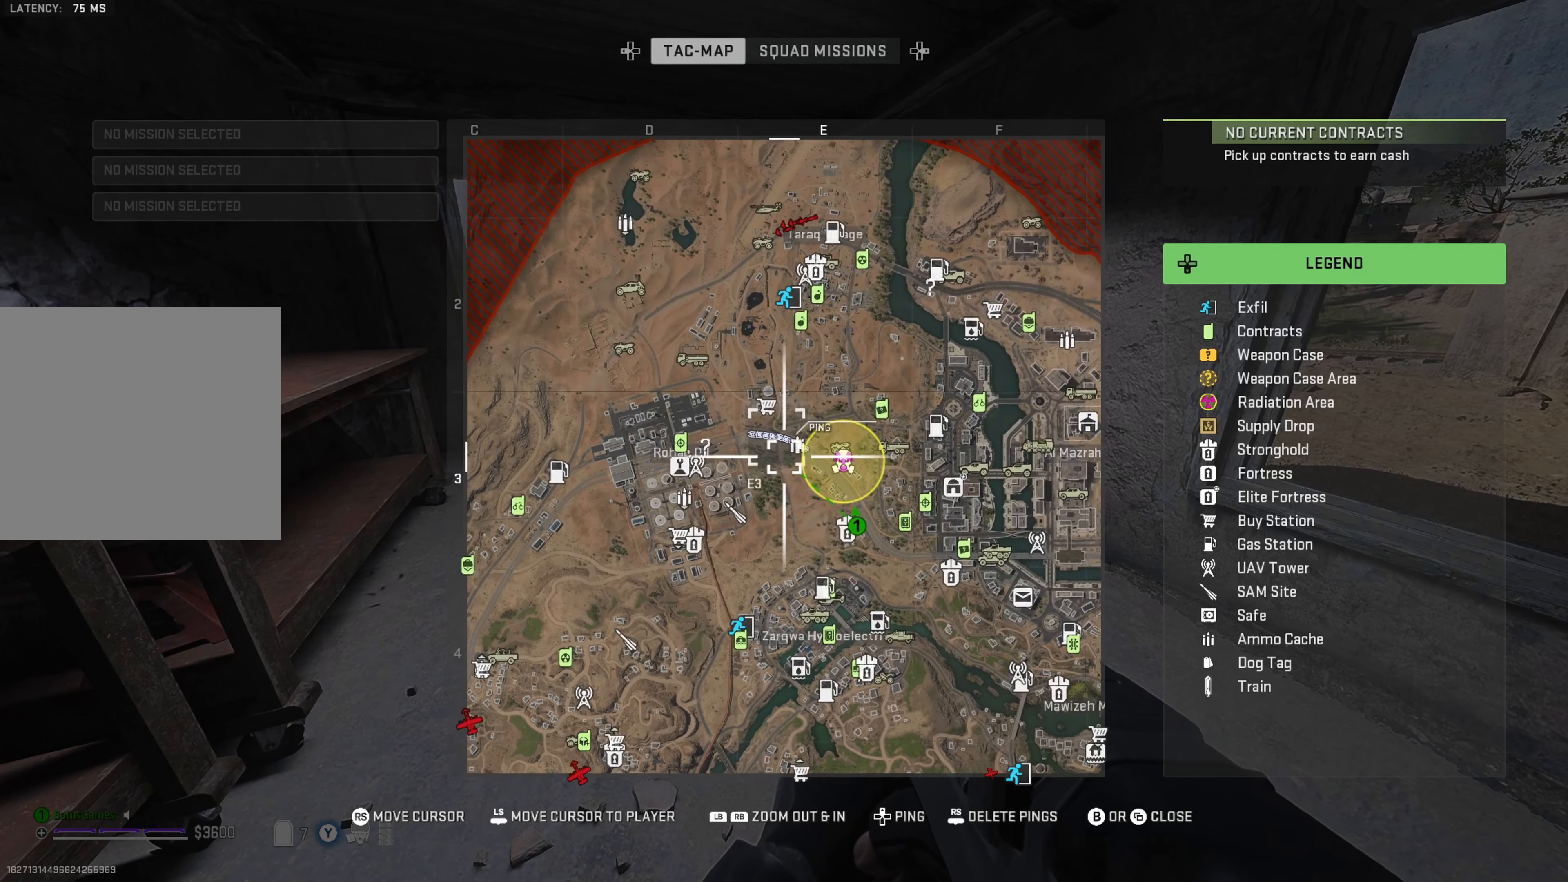
{"buttons": [], "left_stick": "center", "right_stick": "center", "events": [[16, "right_stick", "center"], [216, "right_stick", "up"], [400, "right_stick", "center"]]}
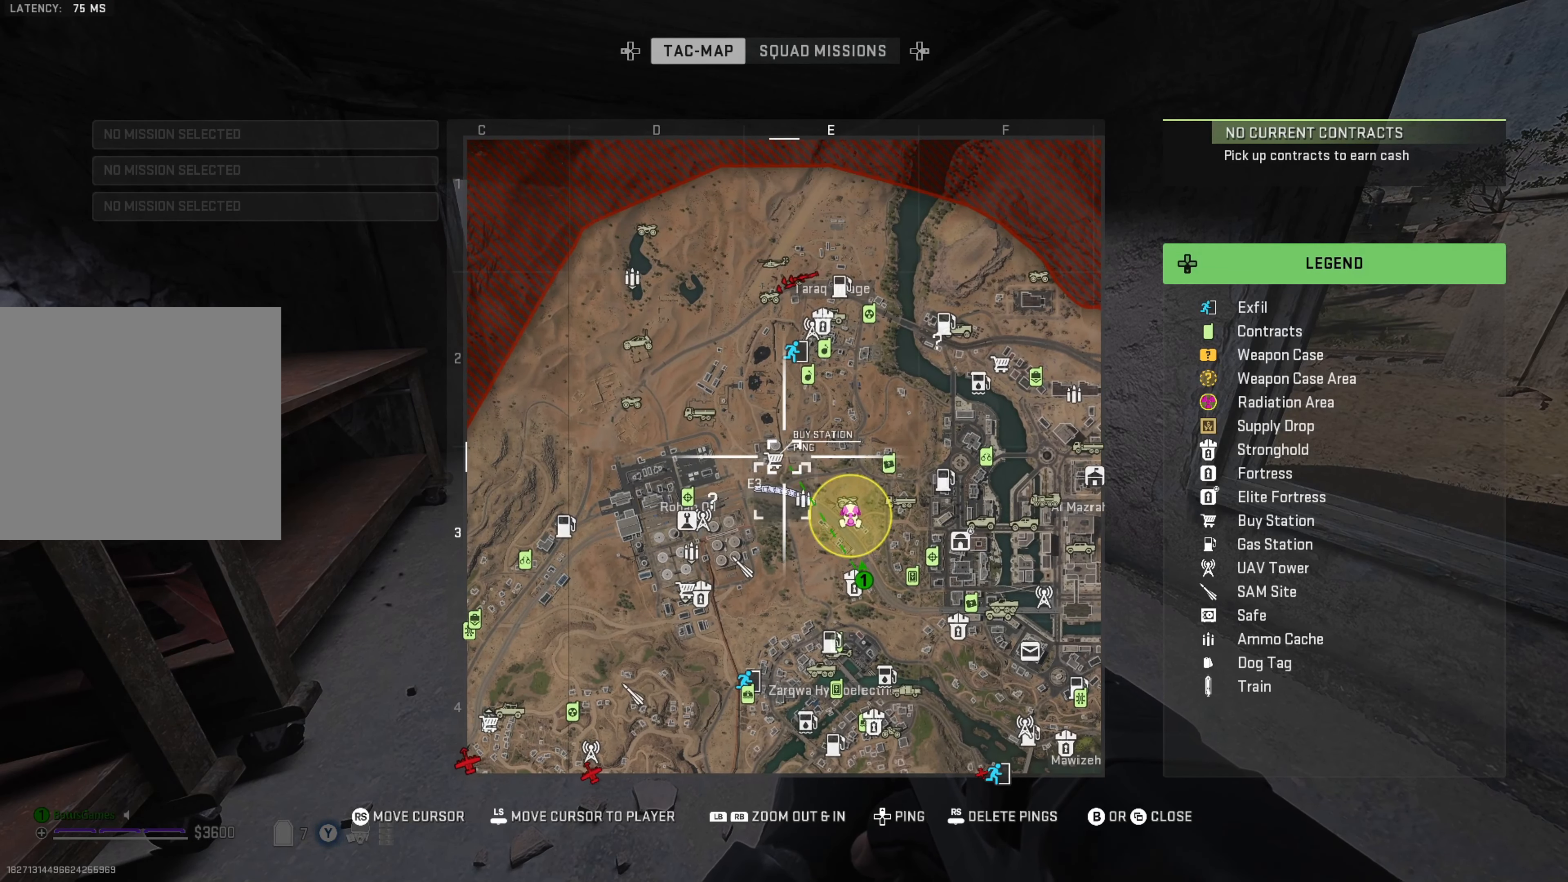
{"buttons": ["DPAD_UP"], "left_stick": "center", "right_stick": "center", "events": [[416, "DPAD_UP", "down"]]}
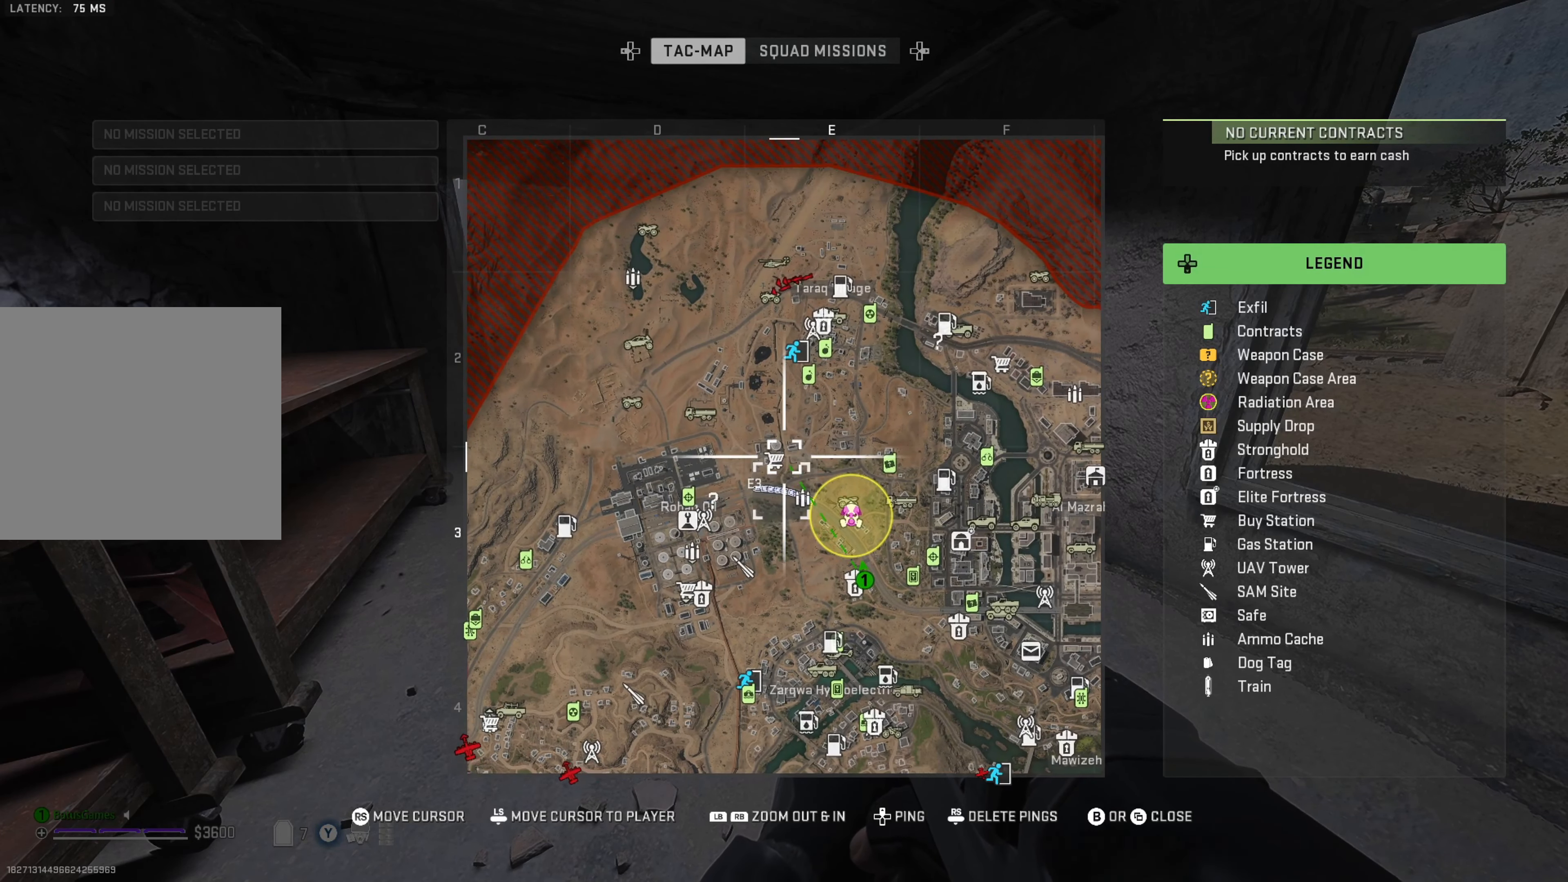
{"buttons": [], "left_stick": "center", "right_stick": "center", "events": [[66, "DPAD_UP", "up"]]}
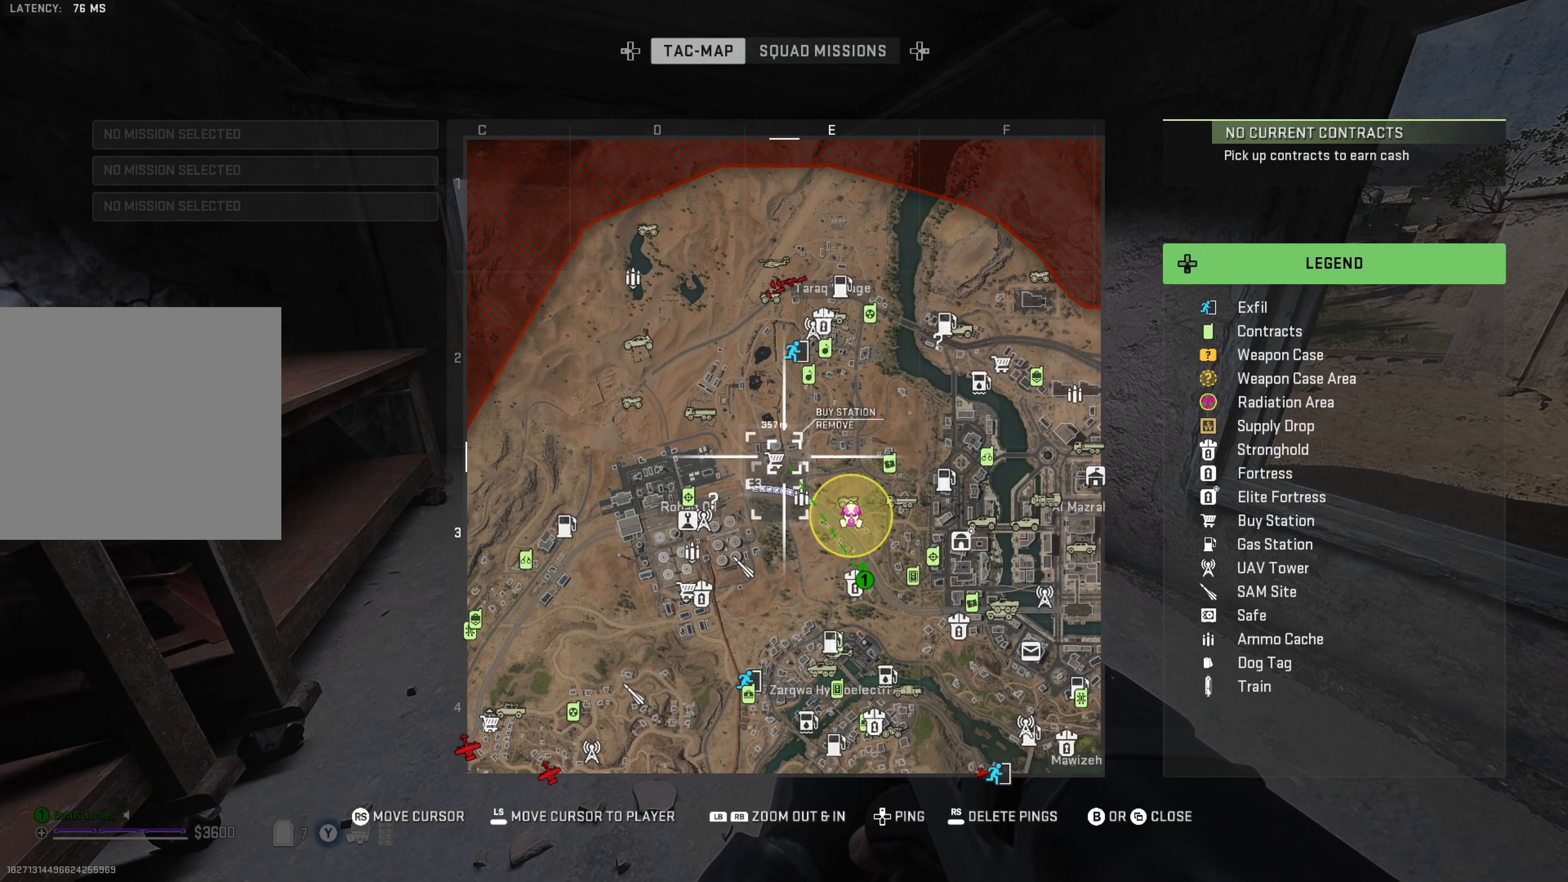
{"buttons": [], "left_stick": "center", "right_stick": "down-left", "events": [[416, "right_stick", "down-left"]]}
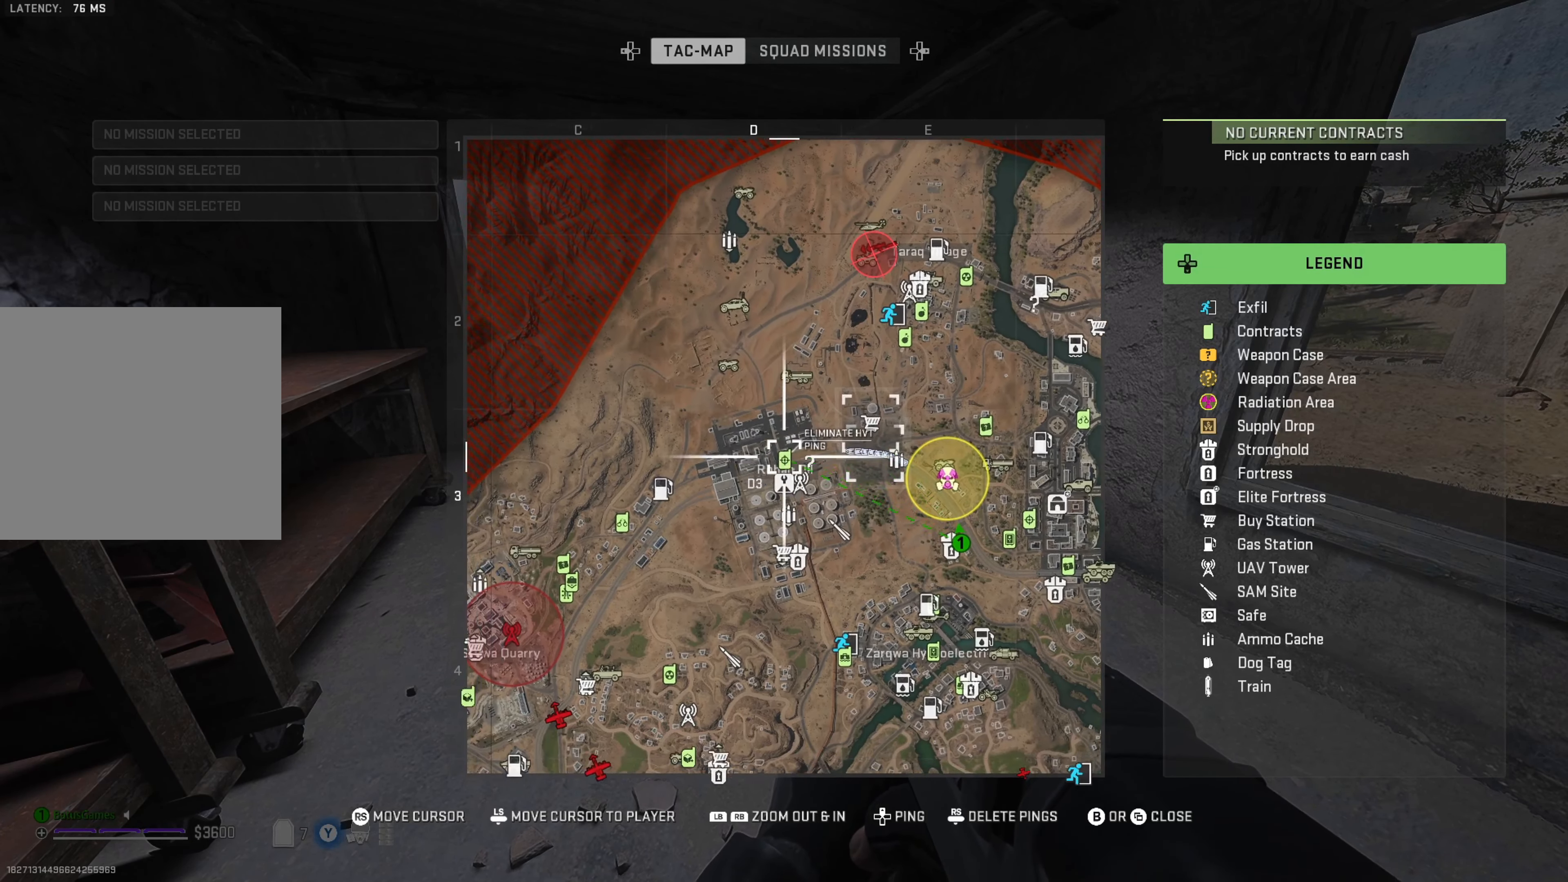
{"buttons": [], "left_stick": "center", "right_stick": "center", "events": [[50, "right_stick", "center"], [166, "right_stick", "right"], [383, "right_stick", "center"]]}
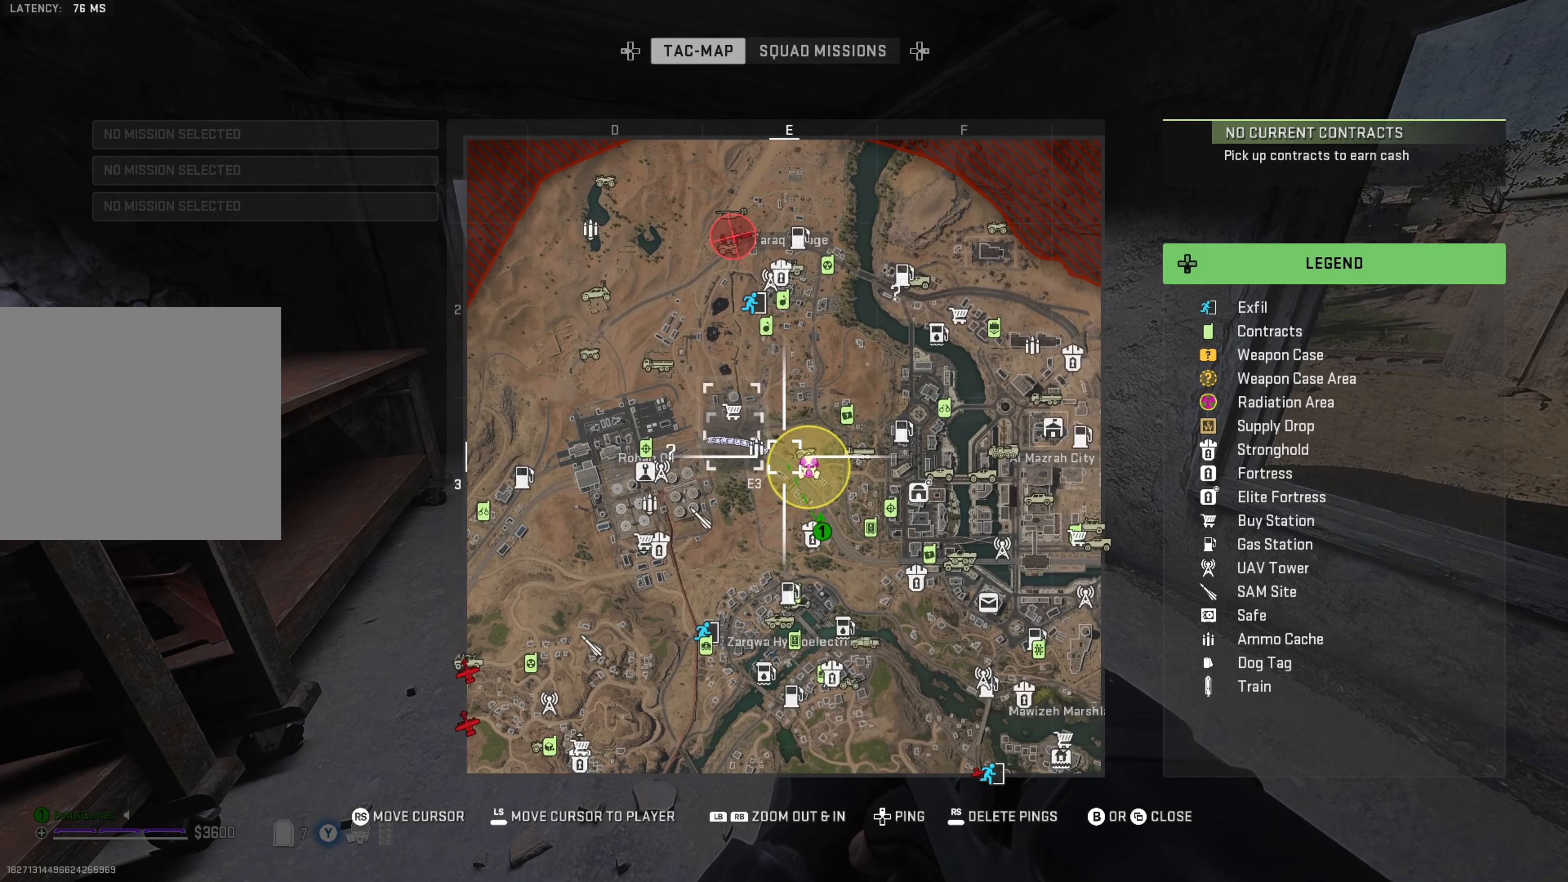
{"buttons": [], "left_stick": "center", "right_stick": "center", "events": [[317, "right_stick", "right"], [483, "right_stick", "center"]]}
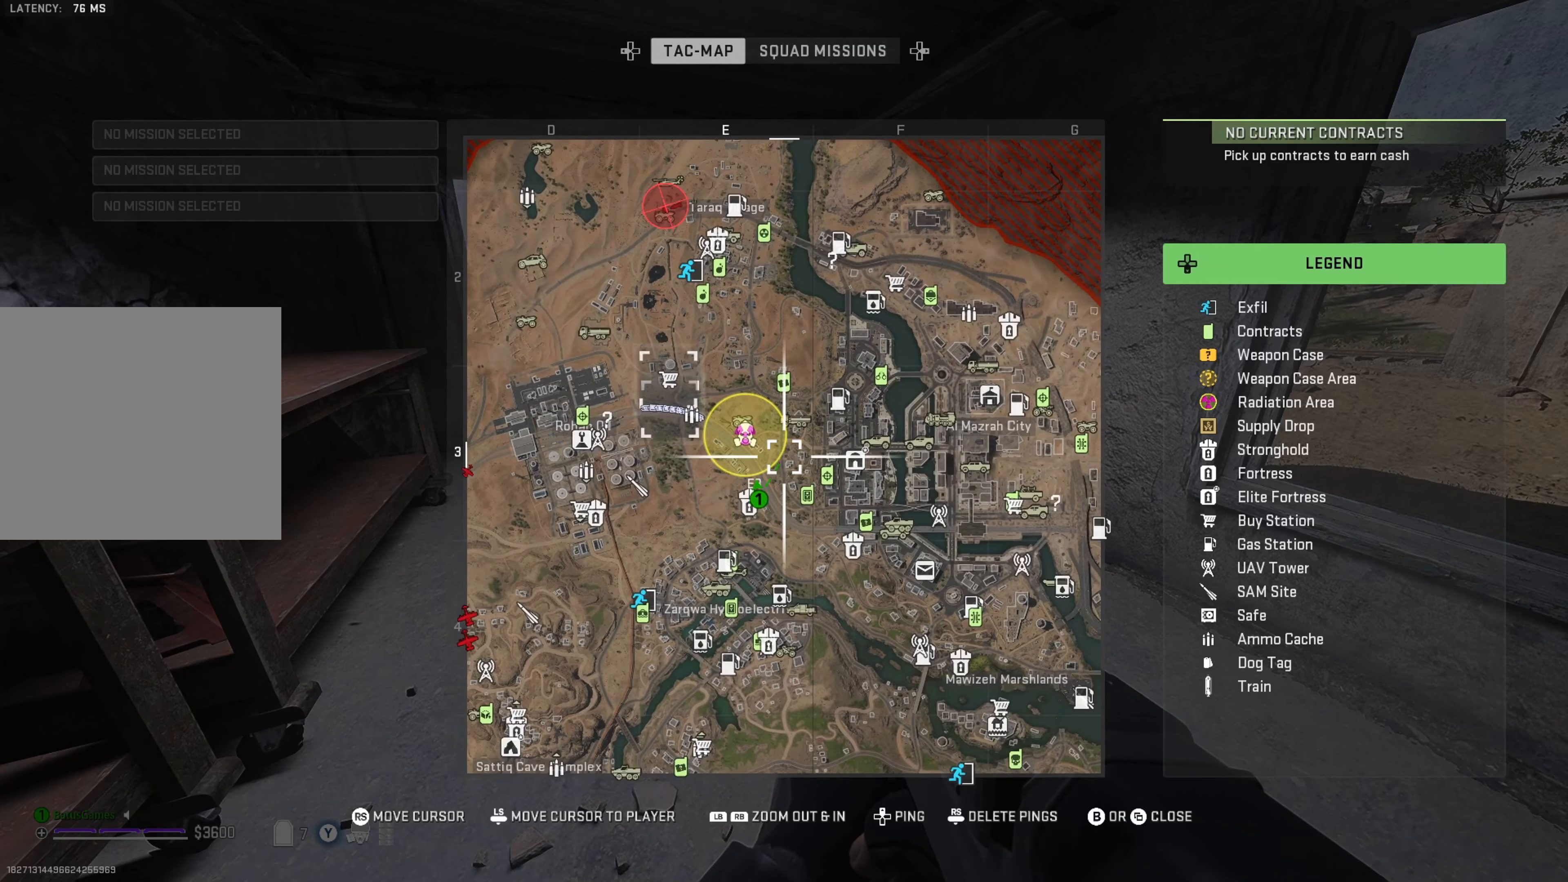
{"buttons": [], "left_stick": "center", "right_stick": "center", "events": []}
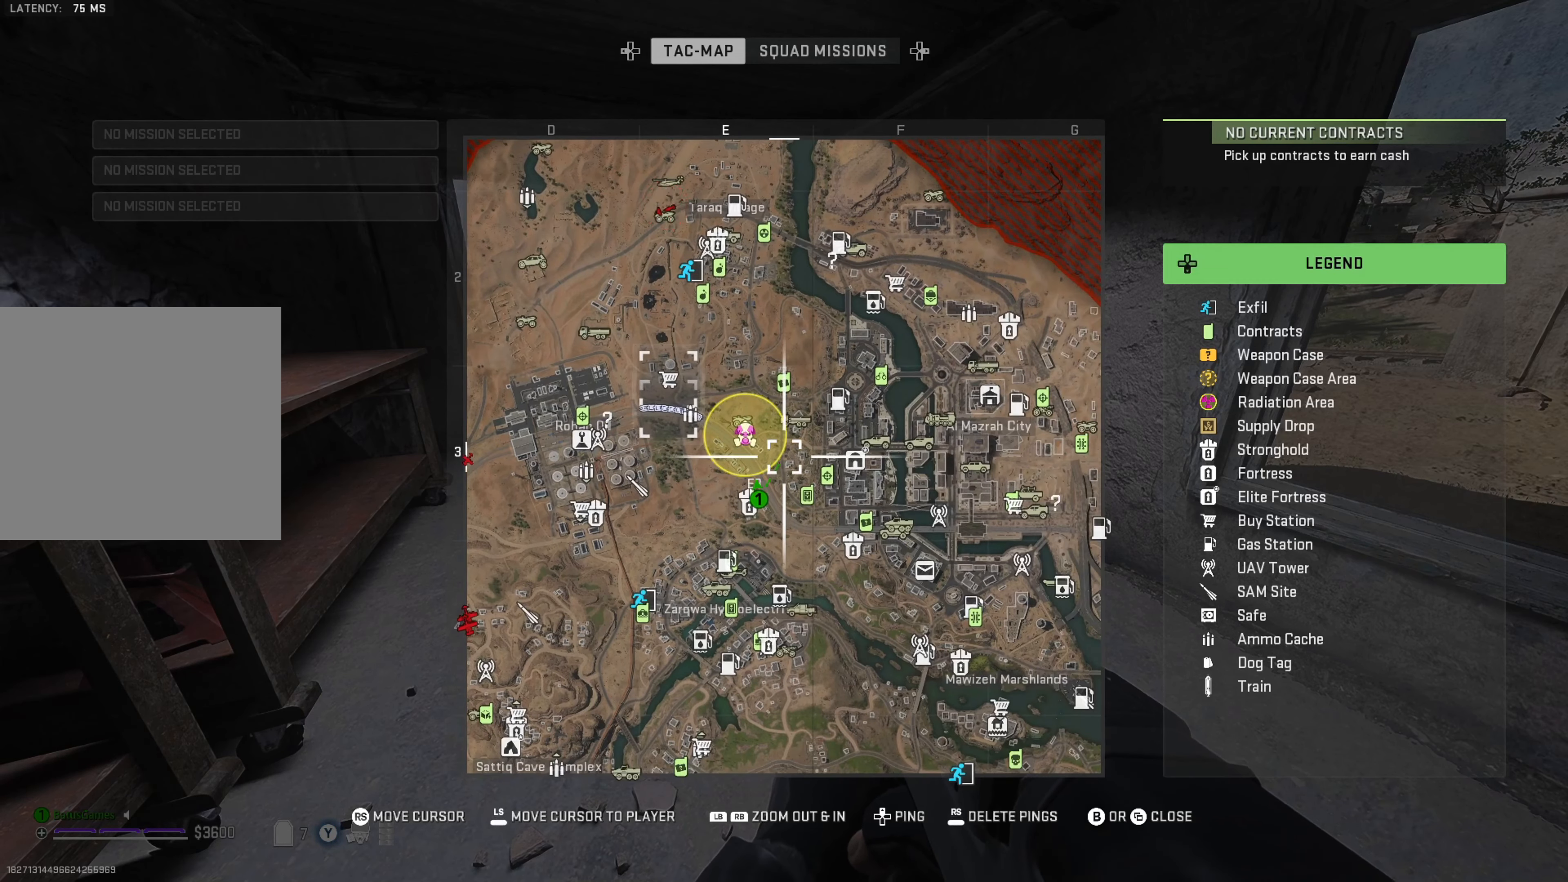
{"buttons": [], "left_stick": "center", "right_stick": "center", "events": []}
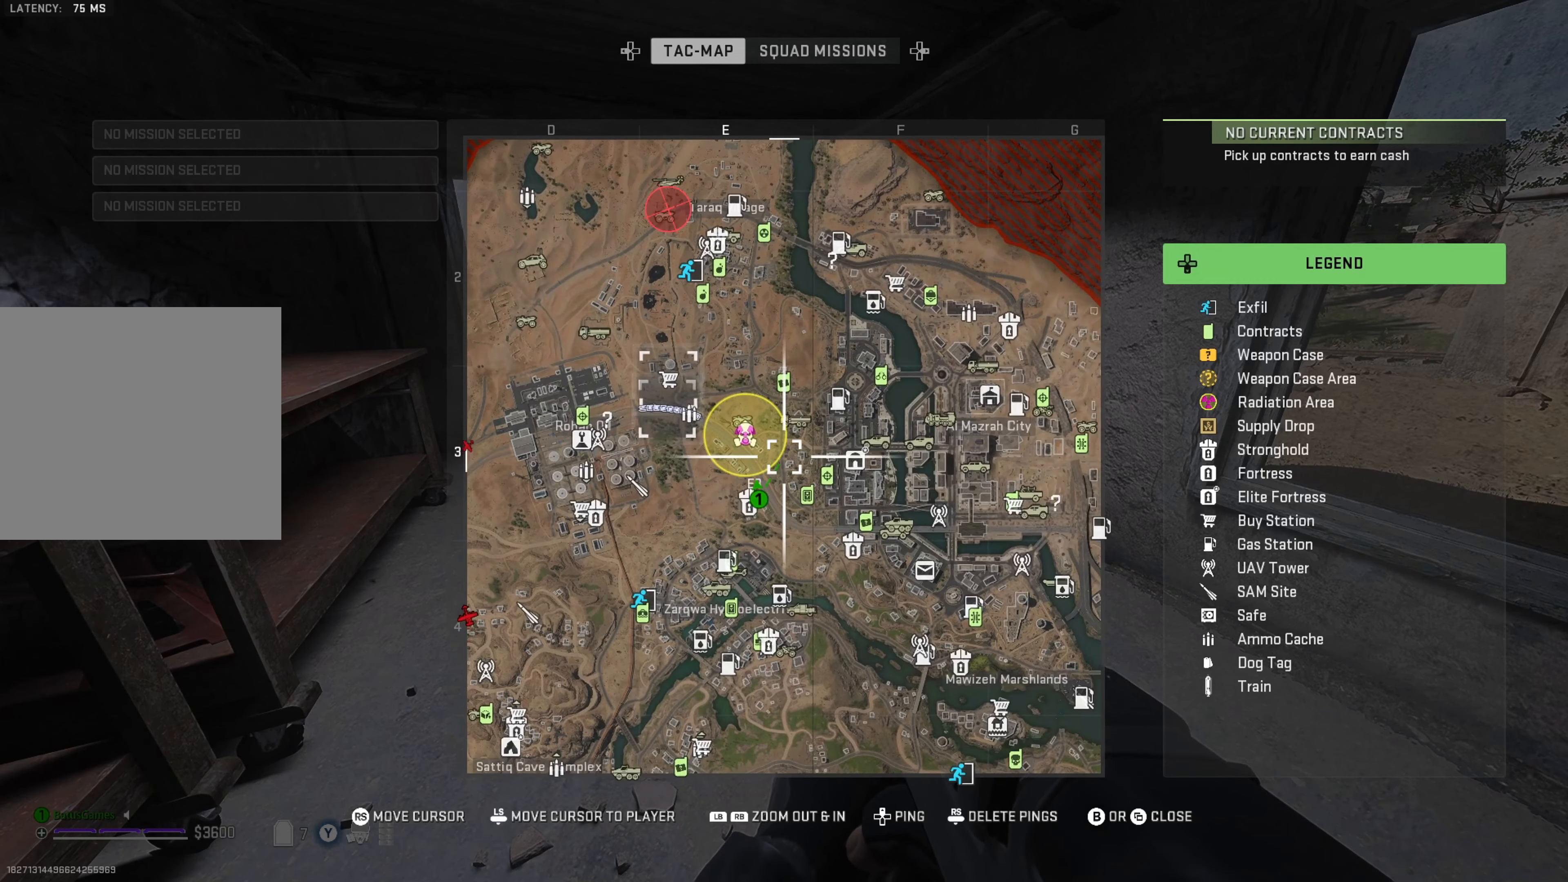
{"buttons": [], "left_stick": "center", "right_stick": "center", "events": [[100, "right_stick", "right"], [217, "right_stick", "center"]]}
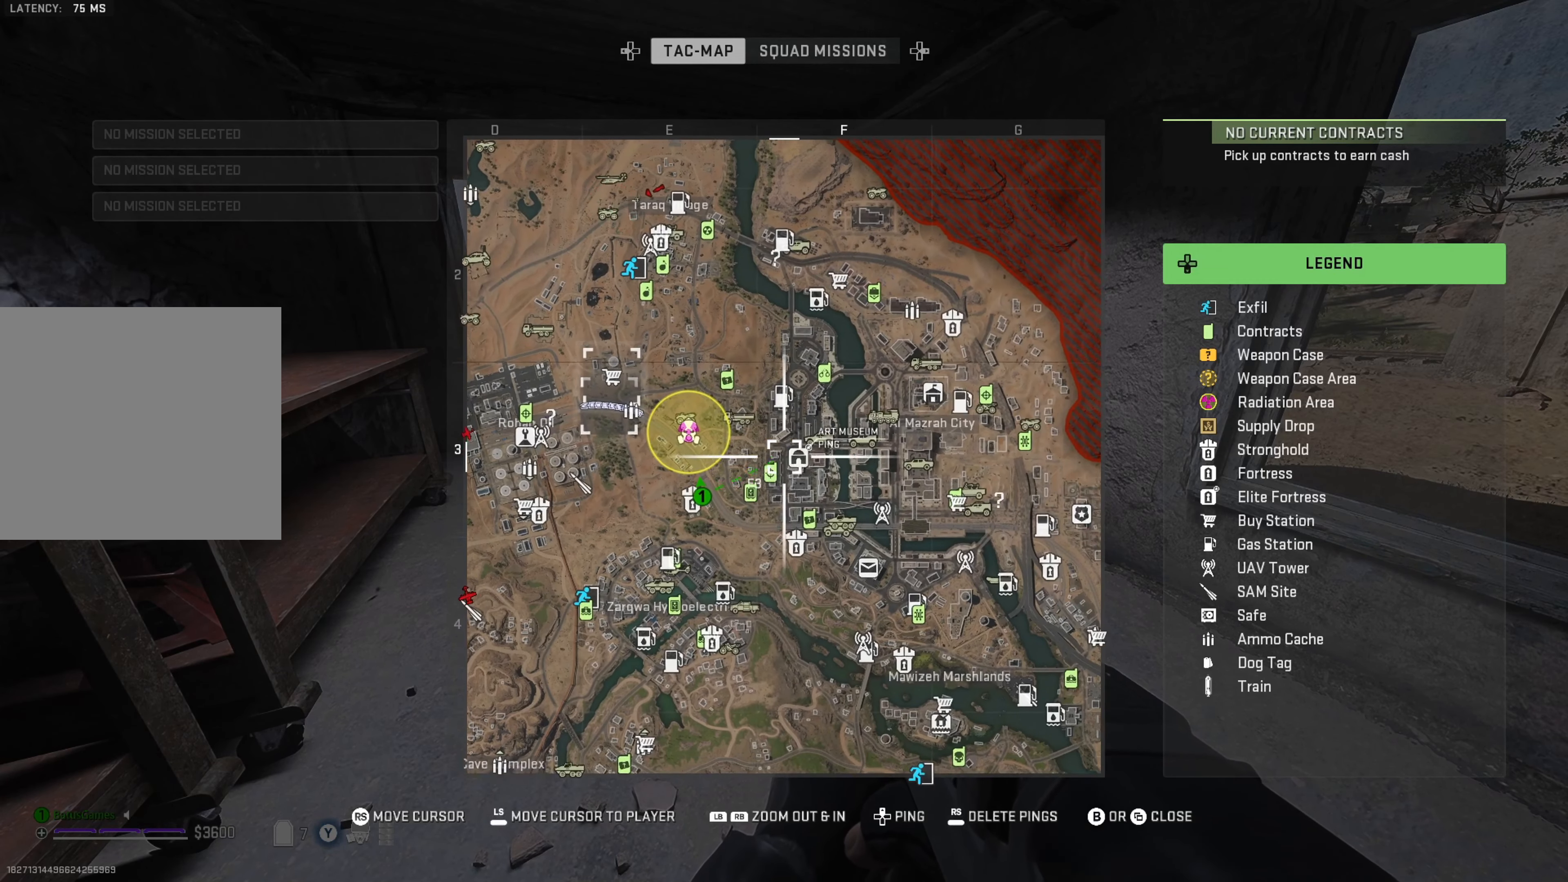
{"buttons": [], "left_stick": "center", "right_stick": "center", "events": [[17, "right_stick", "up-left"], [150, "right_stick", "center"]]}
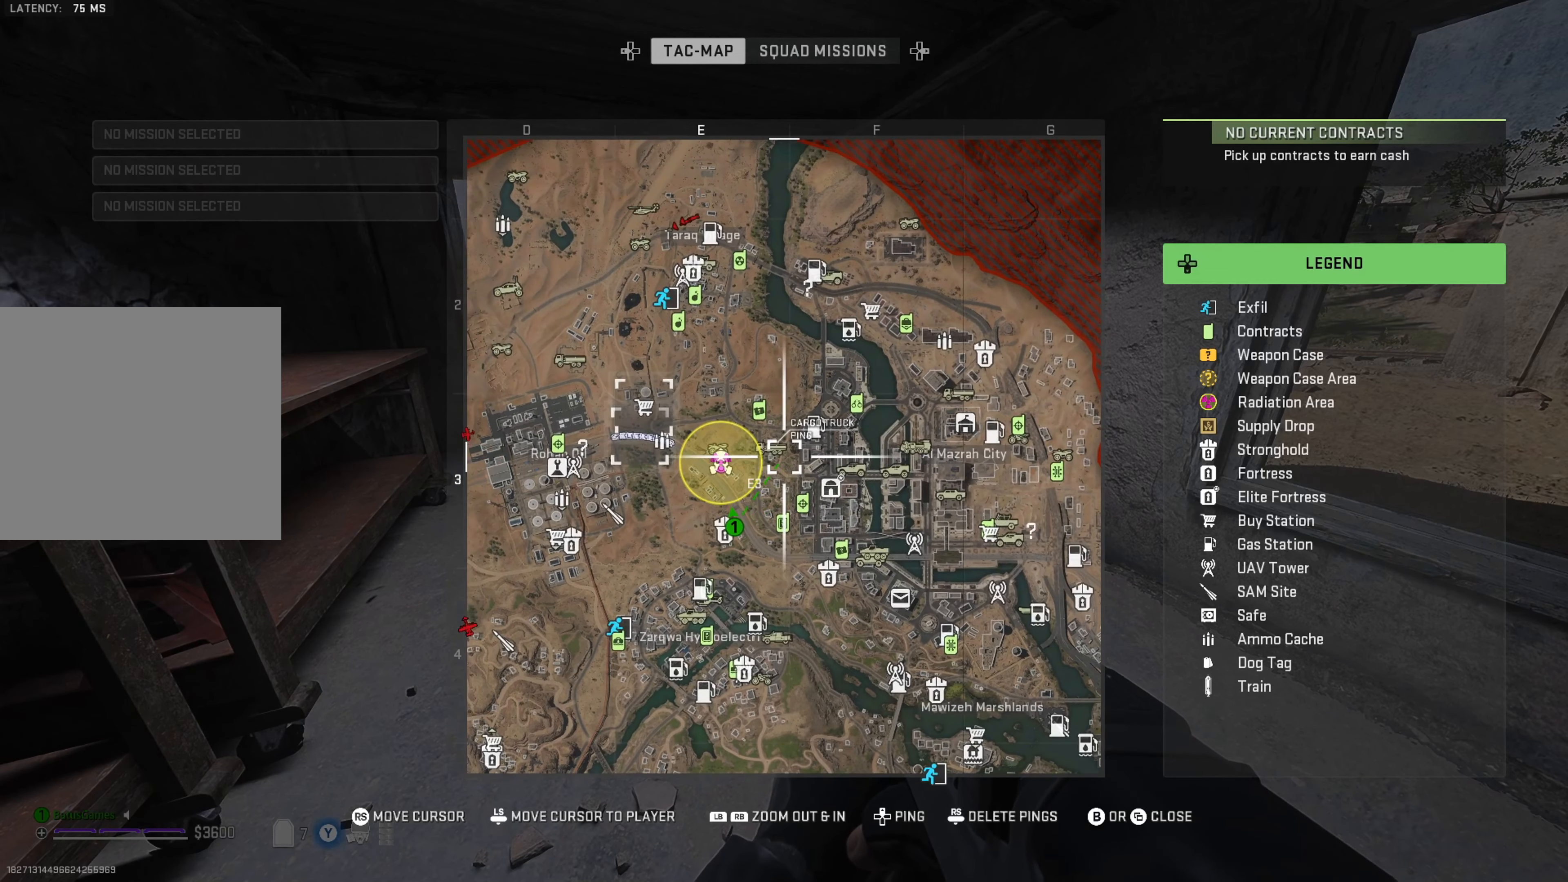
{"buttons": [], "left_stick": "center", "right_stick": "center", "events": [[167, "right_stick", "up-left"], [317, "right_stick", "center"]]}
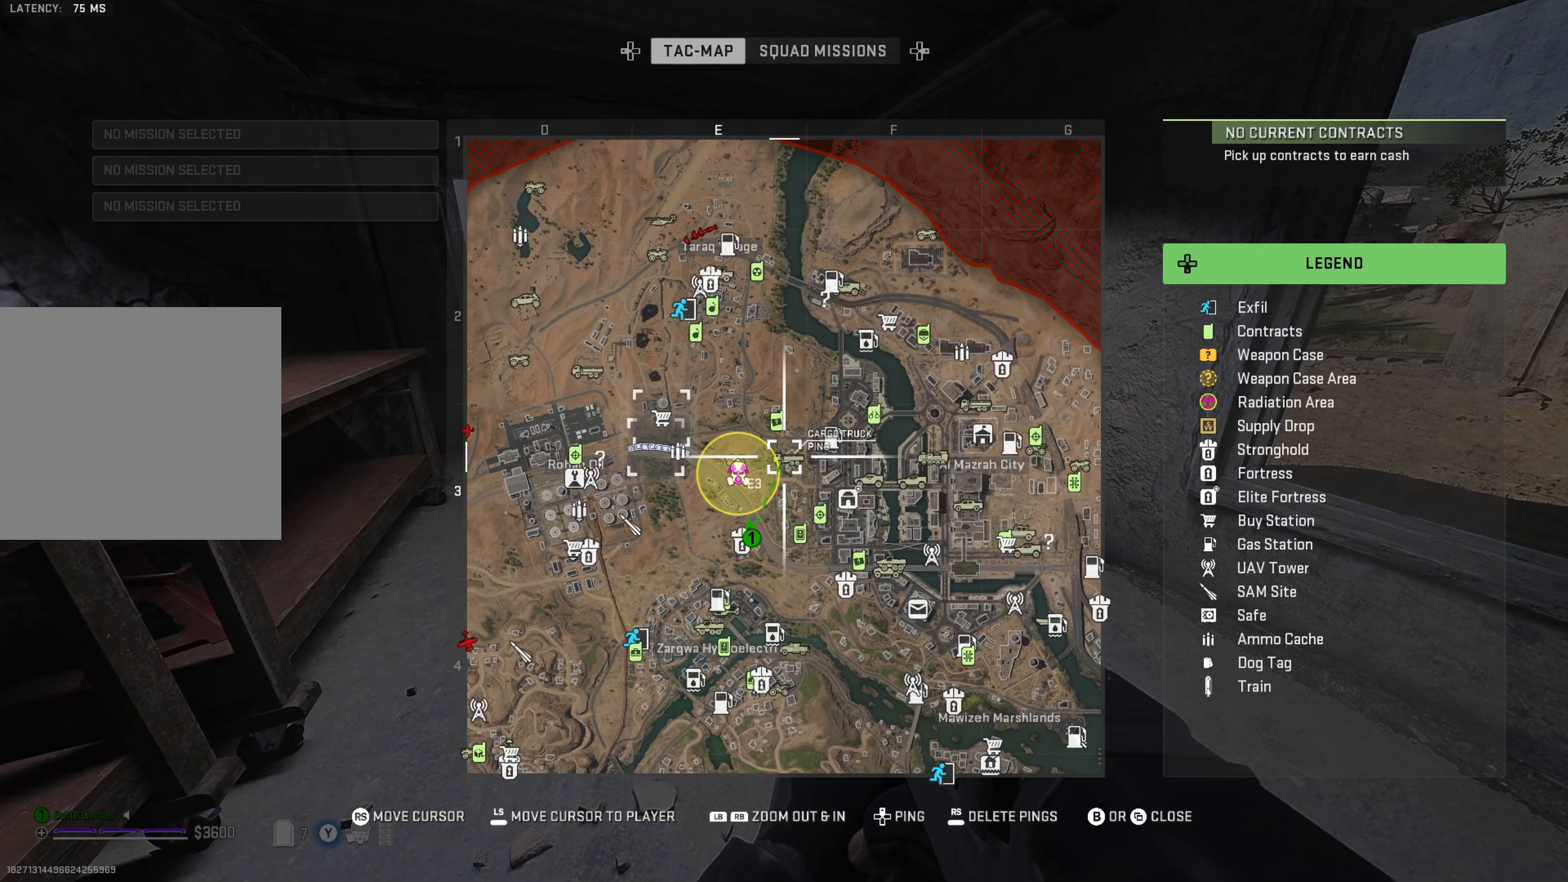
{"buttons": [], "left_stick": "center", "right_stick": "center", "events": []}
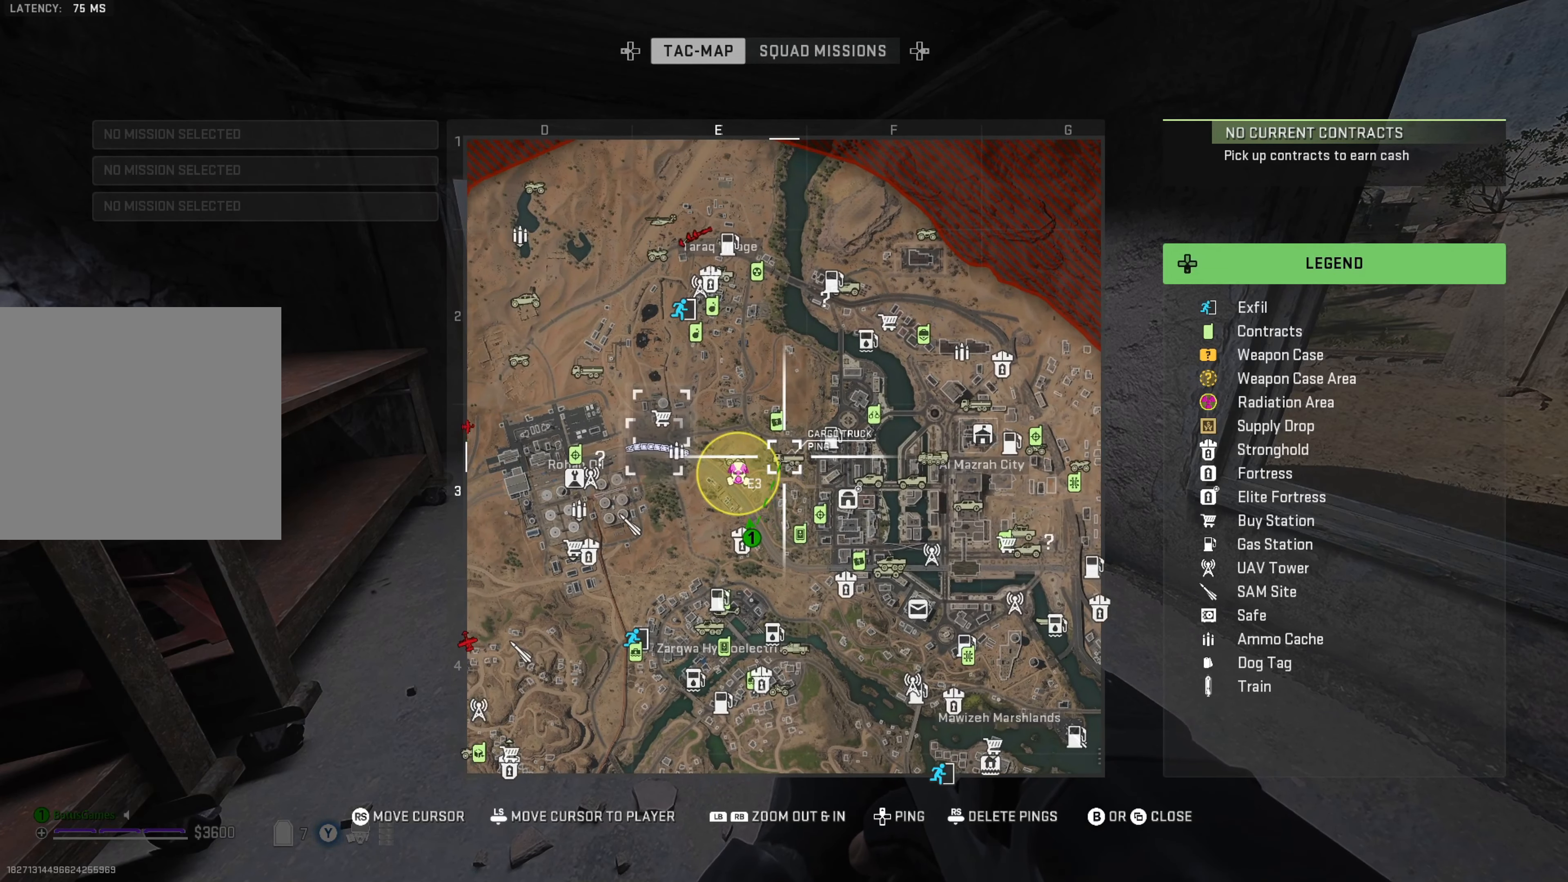
{"buttons": [], "left_stick": "center", "right_stick": "center", "events": []}
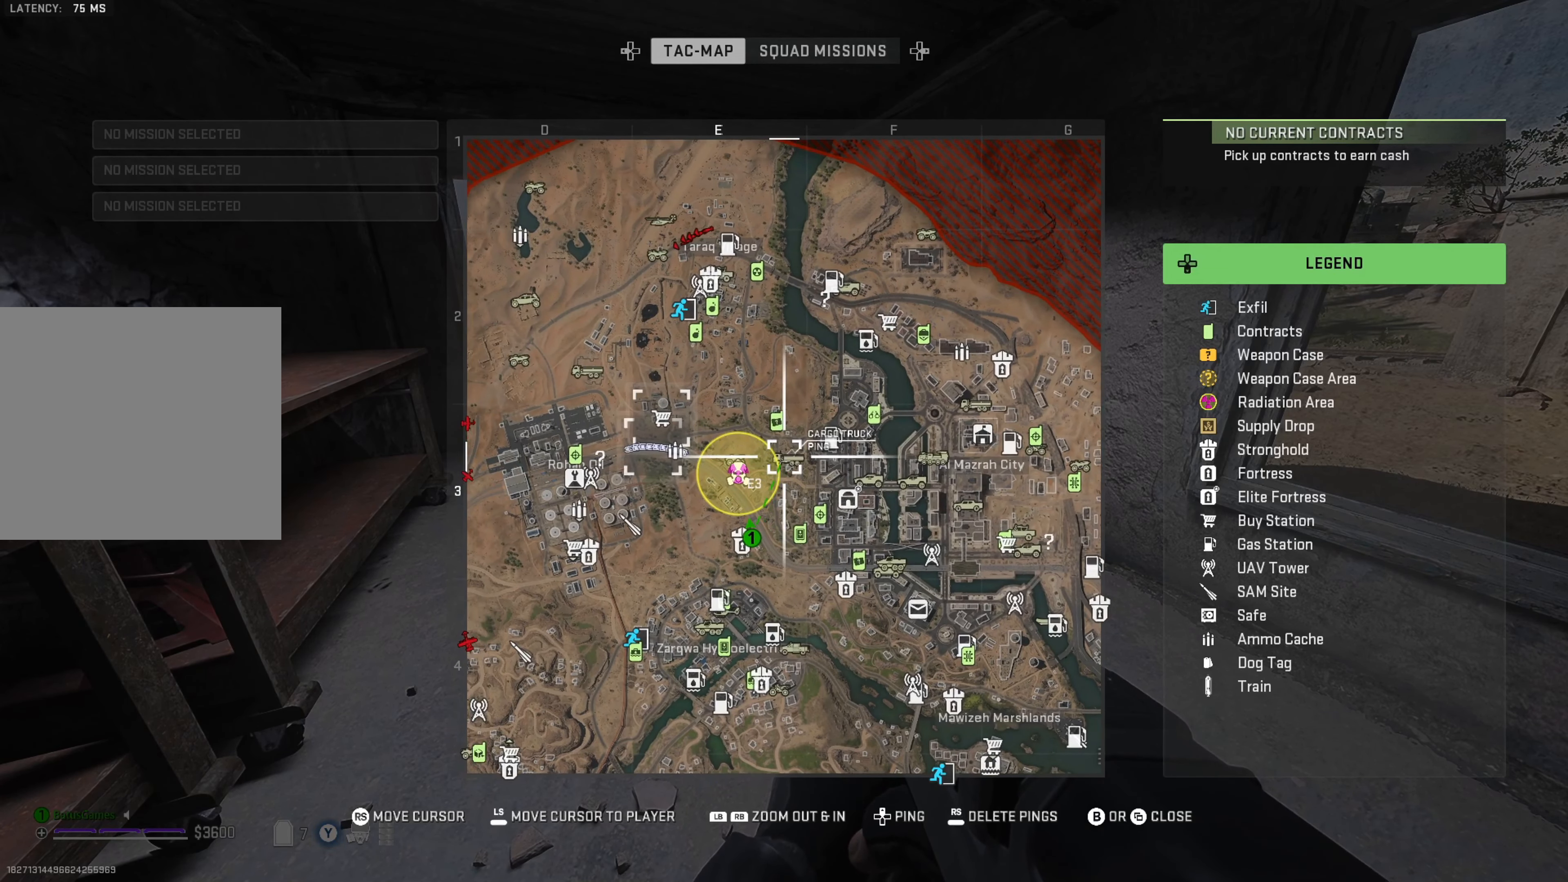
{"buttons": [], "left_stick": "center", "right_stick": "center", "events": []}
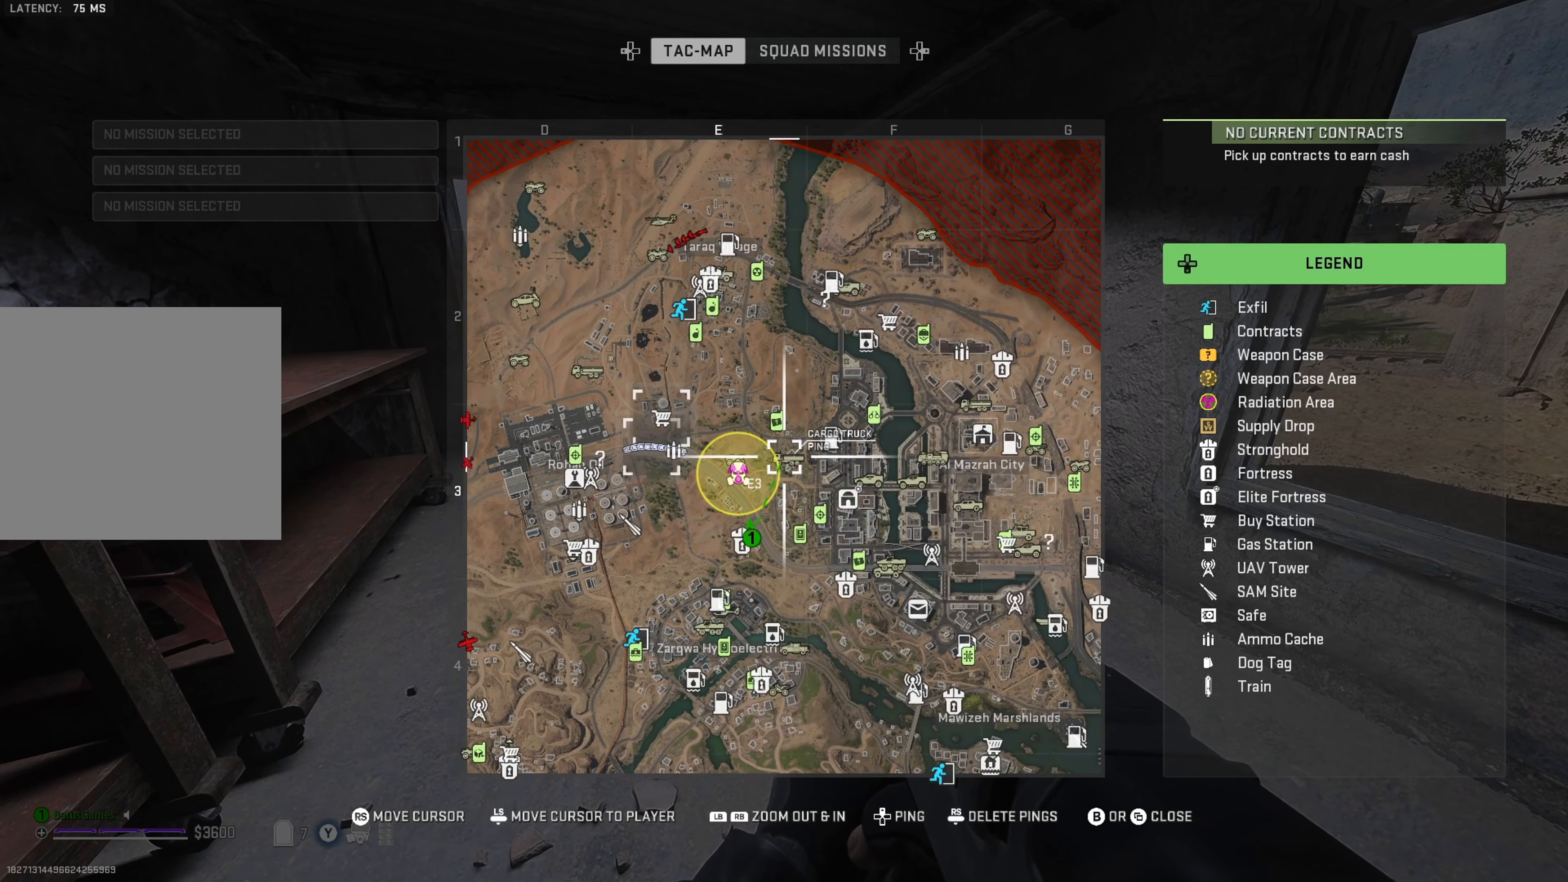
{"buttons": ["DPAD_UP"], "left_stick": "center", "right_stick": "center", "events": [[433, "DPAD_UP", "down"]]}
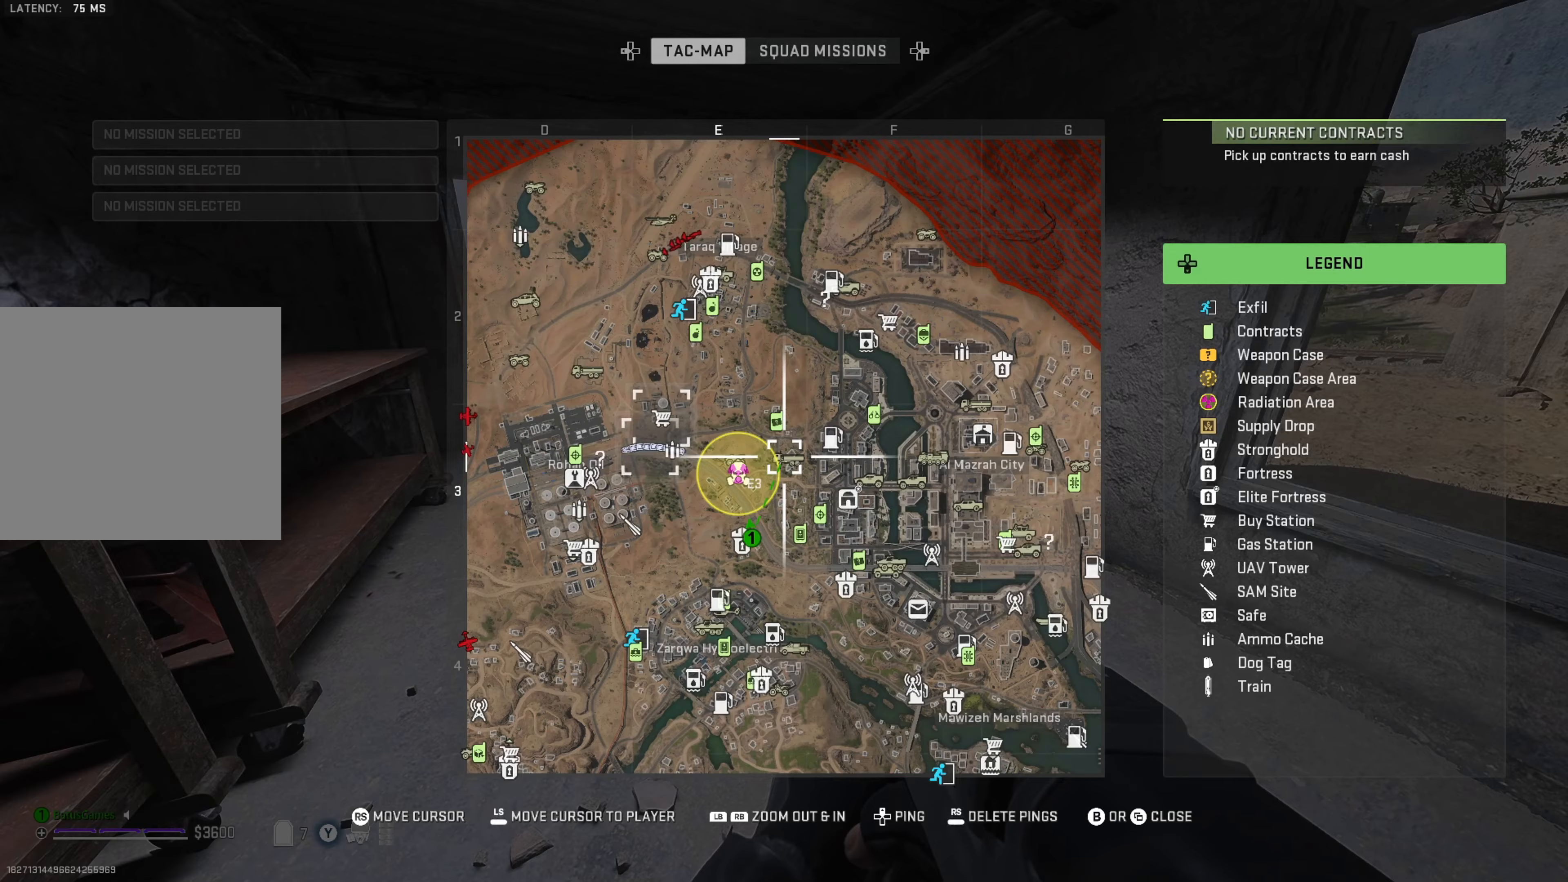
{"buttons": ["B"], "left_stick": "center", "right_stick": "center", "events": [[50, "DPAD_UP", "up"], [467, "B", "down"]]}